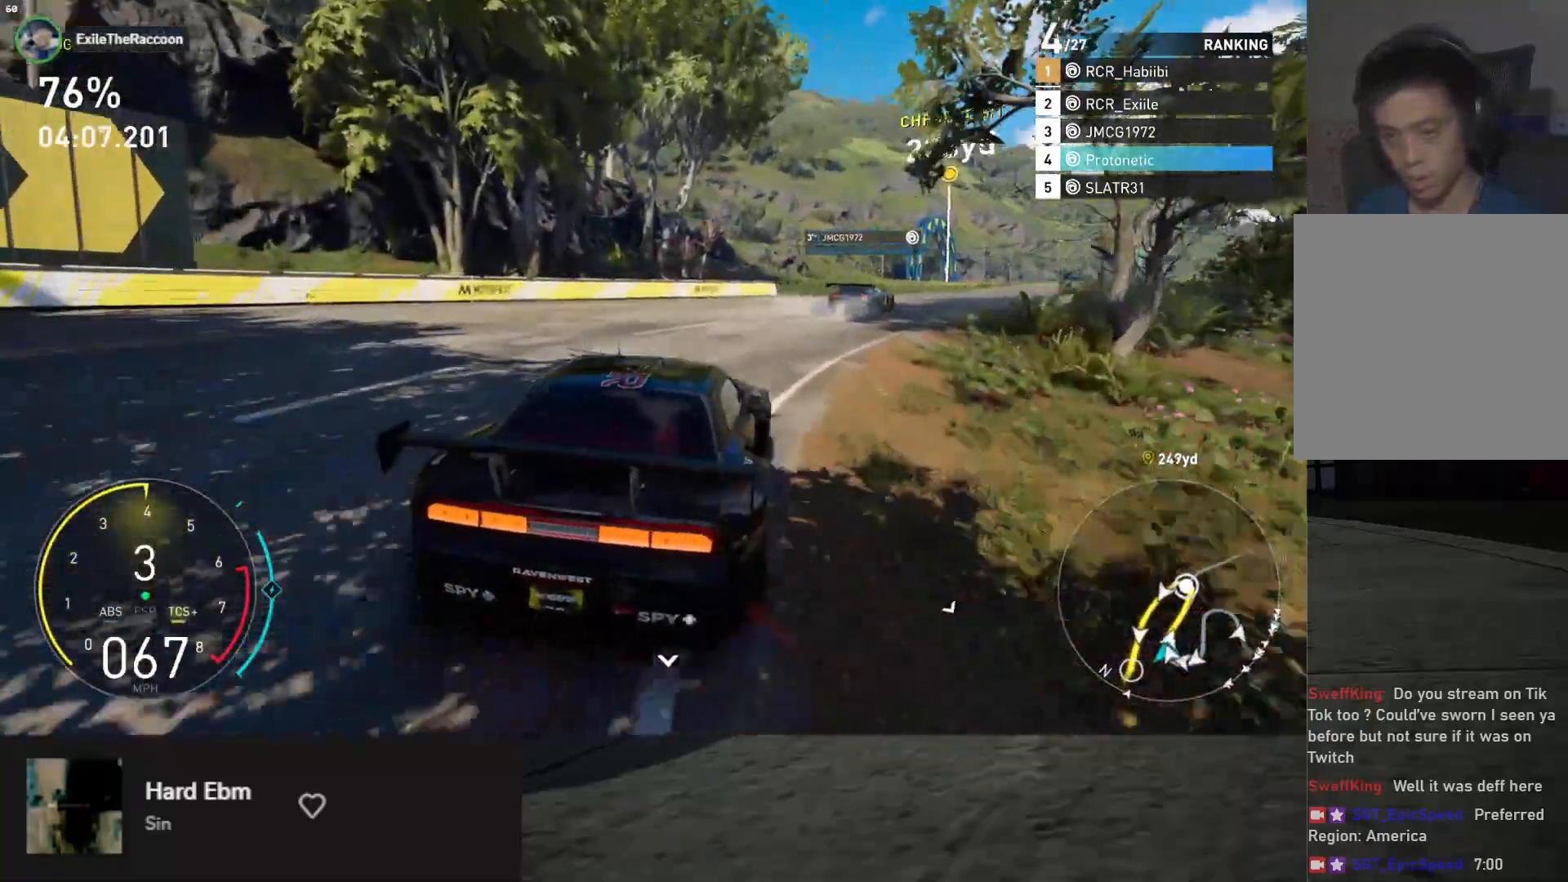
Gameplay with a controller (Xbox layout); each line is a JSON object with the inputs held at the frame after it. "events" lists button and stick changes between this image and that frame as [ms after this image, input, new state], when the widget could be followed in between.
{"buttons": ["L1", "R2"], "left_stick": "center", "right_stick": "center", "events": [[100, "left_stick", "center"], [350, "L1", "down"]]}
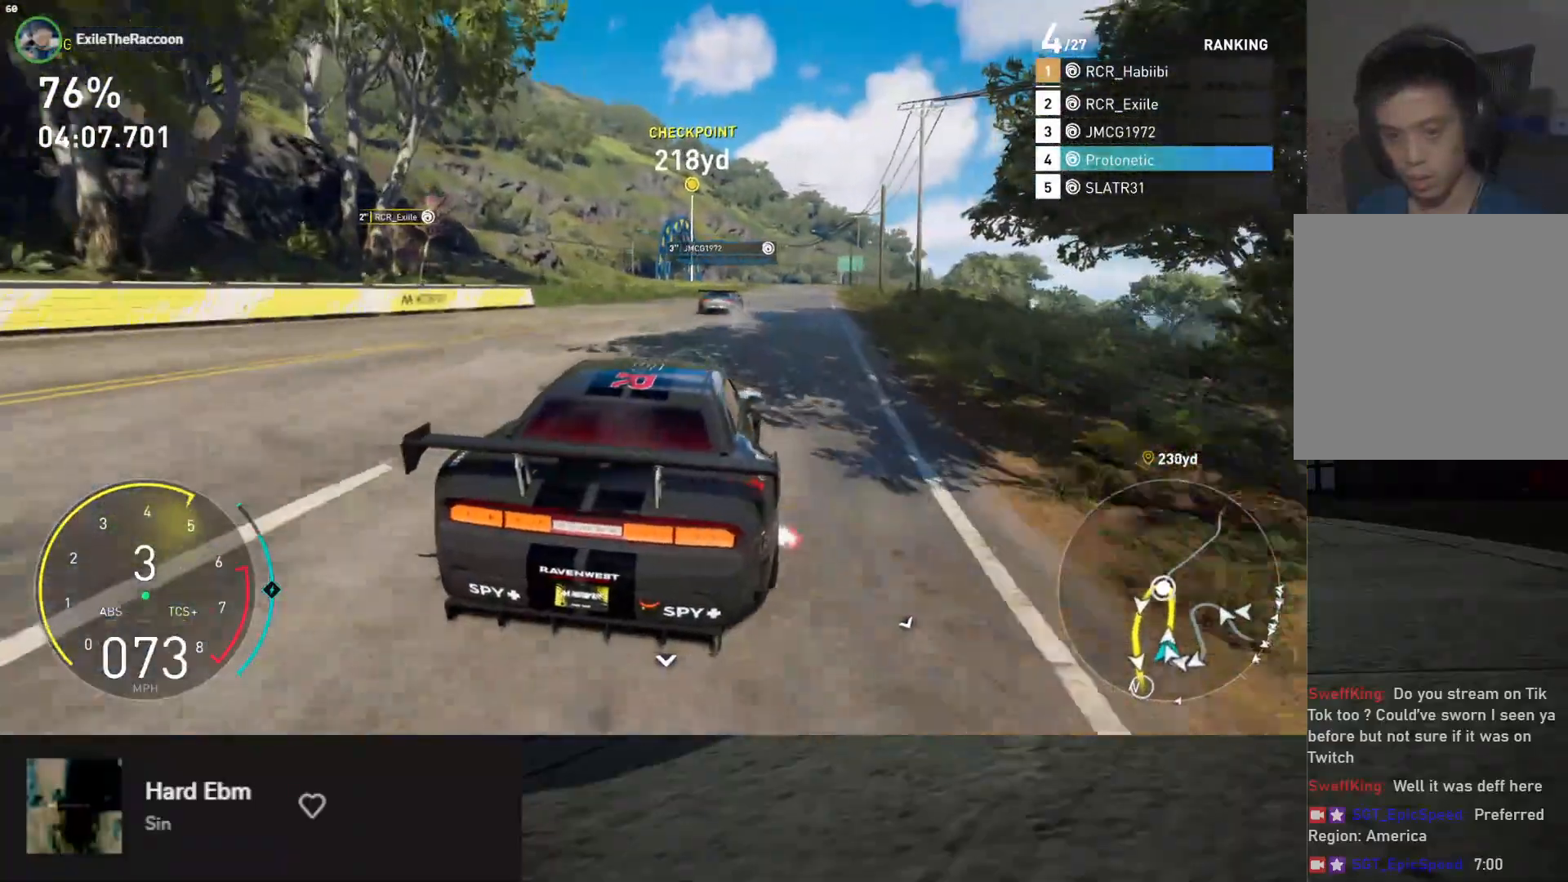
{"buttons": ["R2"], "left_stick": "center", "right_stick": "center", "events": [[200, "left_stick", "right"], [217, "L1", "up"], [333, "left_stick", "center"]]}
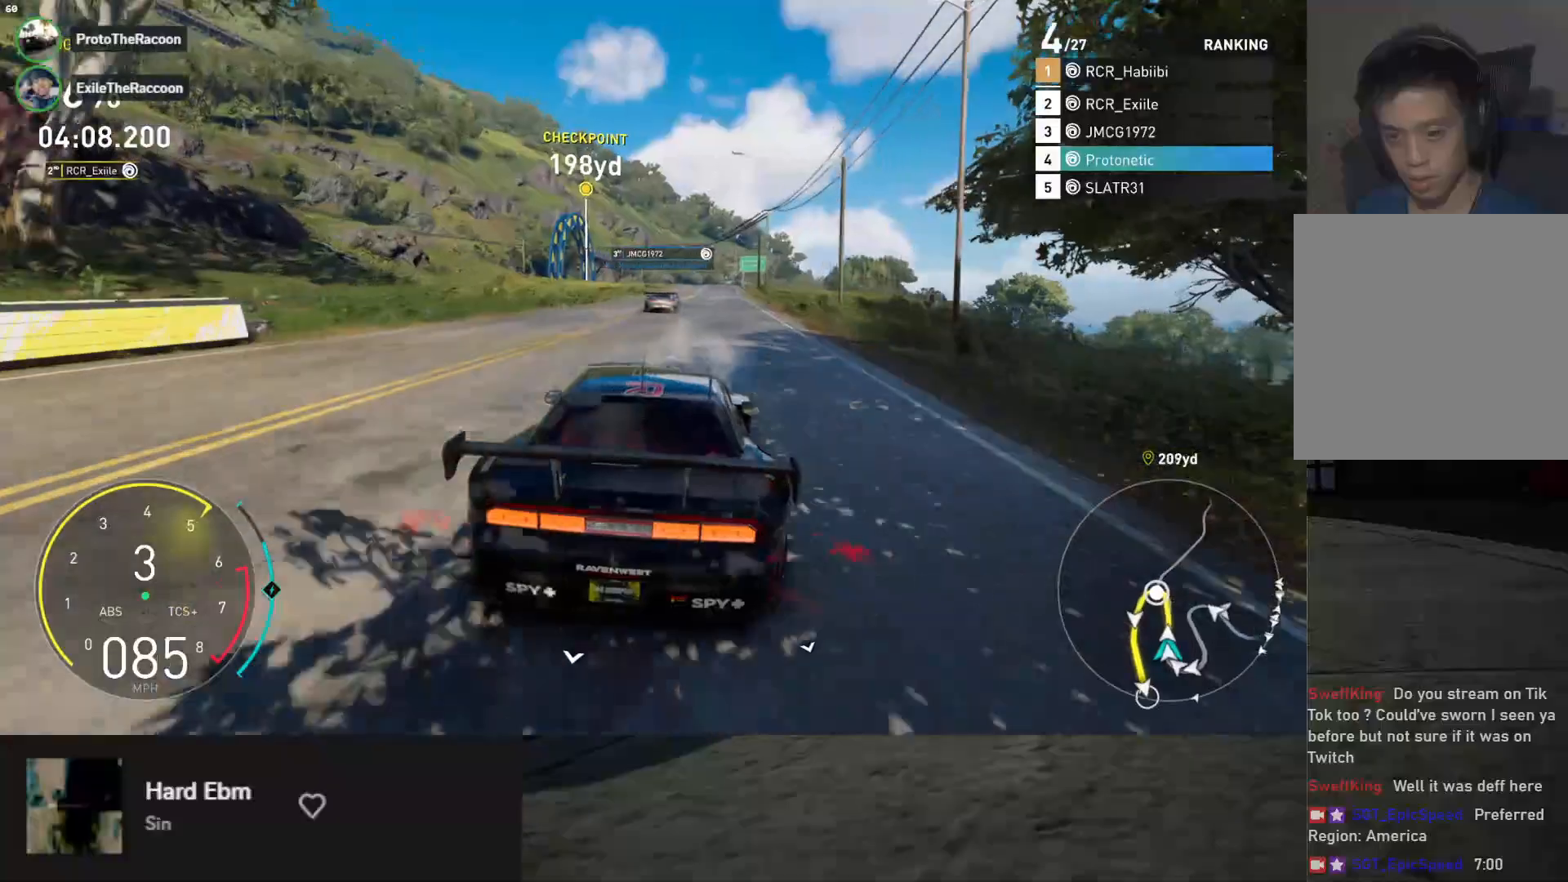
{"buttons": ["R2"], "left_stick": "center", "right_stick": "center", "events": []}
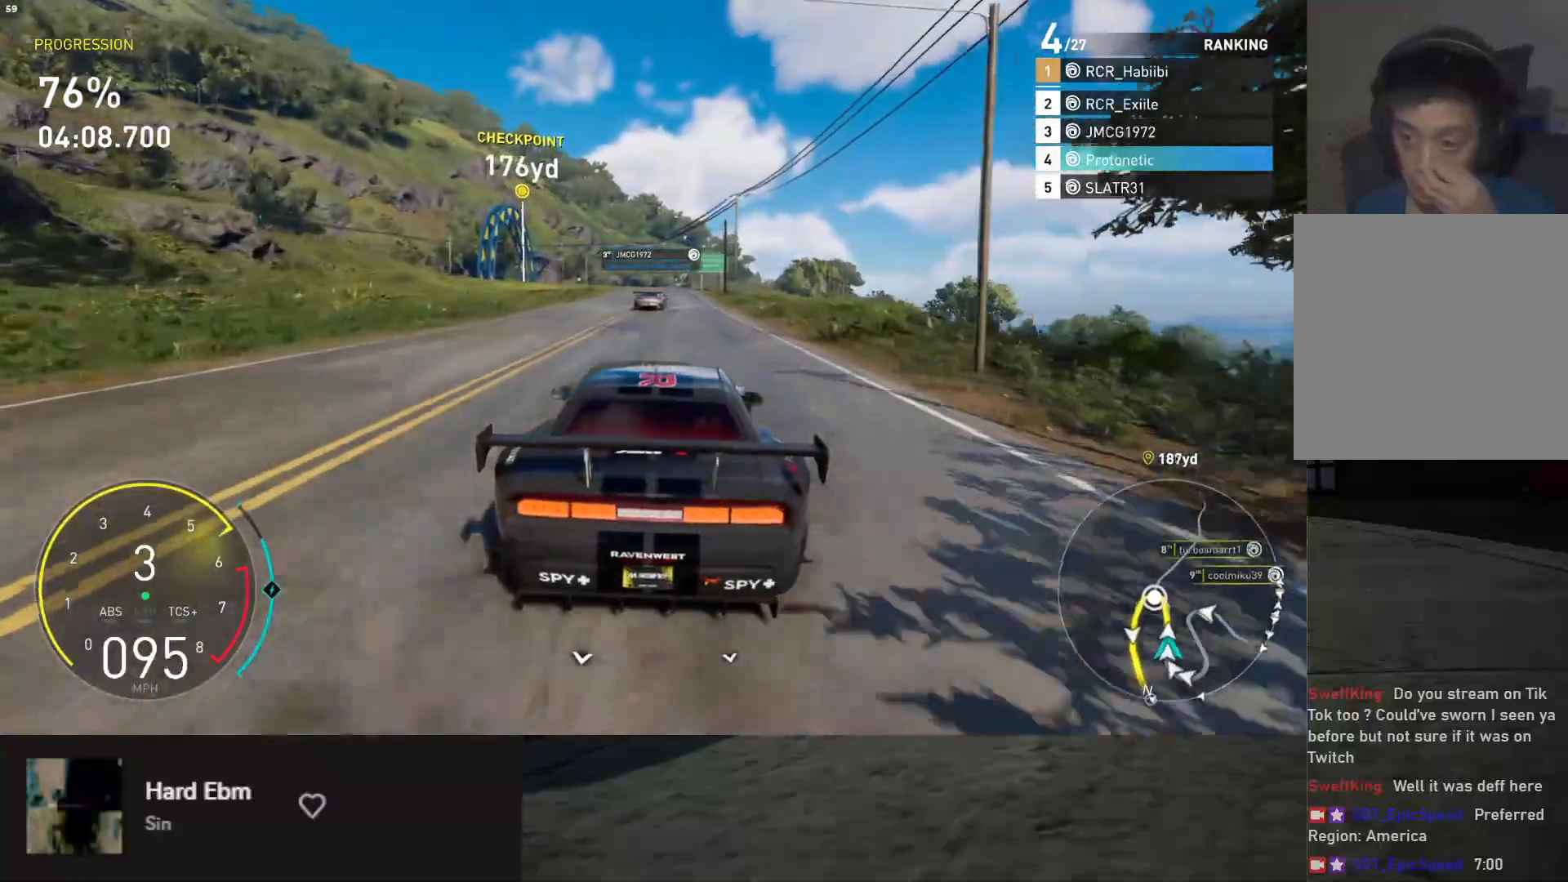
{"buttons": ["R2"], "left_stick": "right", "right_stick": "center", "events": [[83, "A", "down"], [200, "A", "up"], [483, "left_stick", "right"]]}
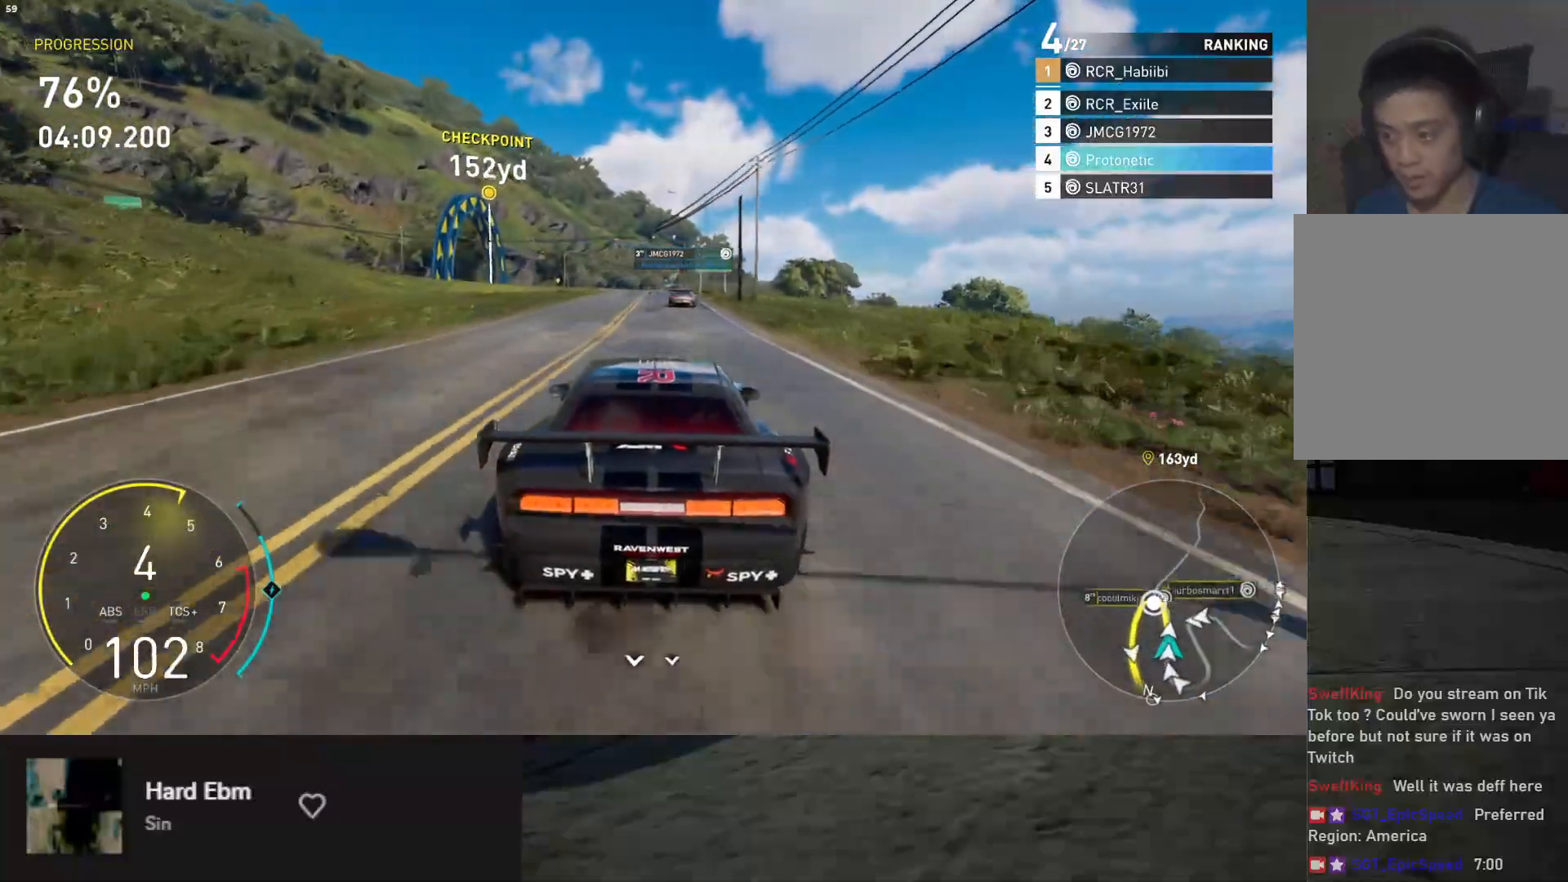
{"buttons": ["R2"], "left_stick": "center", "right_stick": "center", "events": [[83, "left_stick", "center"]]}
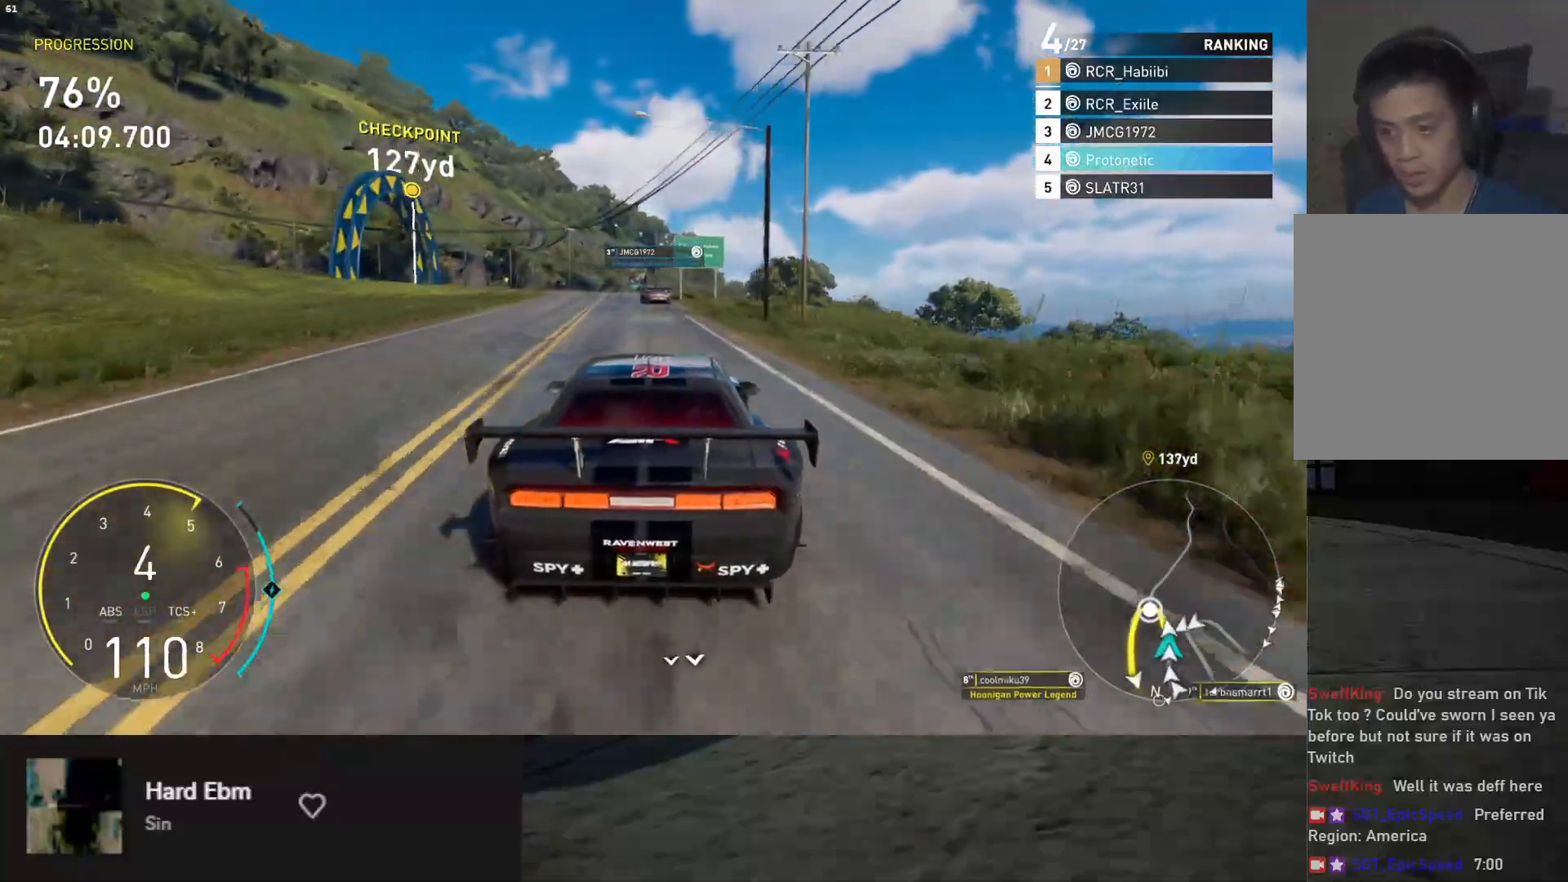
{"buttons": ["R2"], "left_stick": "center", "right_stick": "center", "events": [[100, "left_stick", "left"], [267, "left_stick", "center"]]}
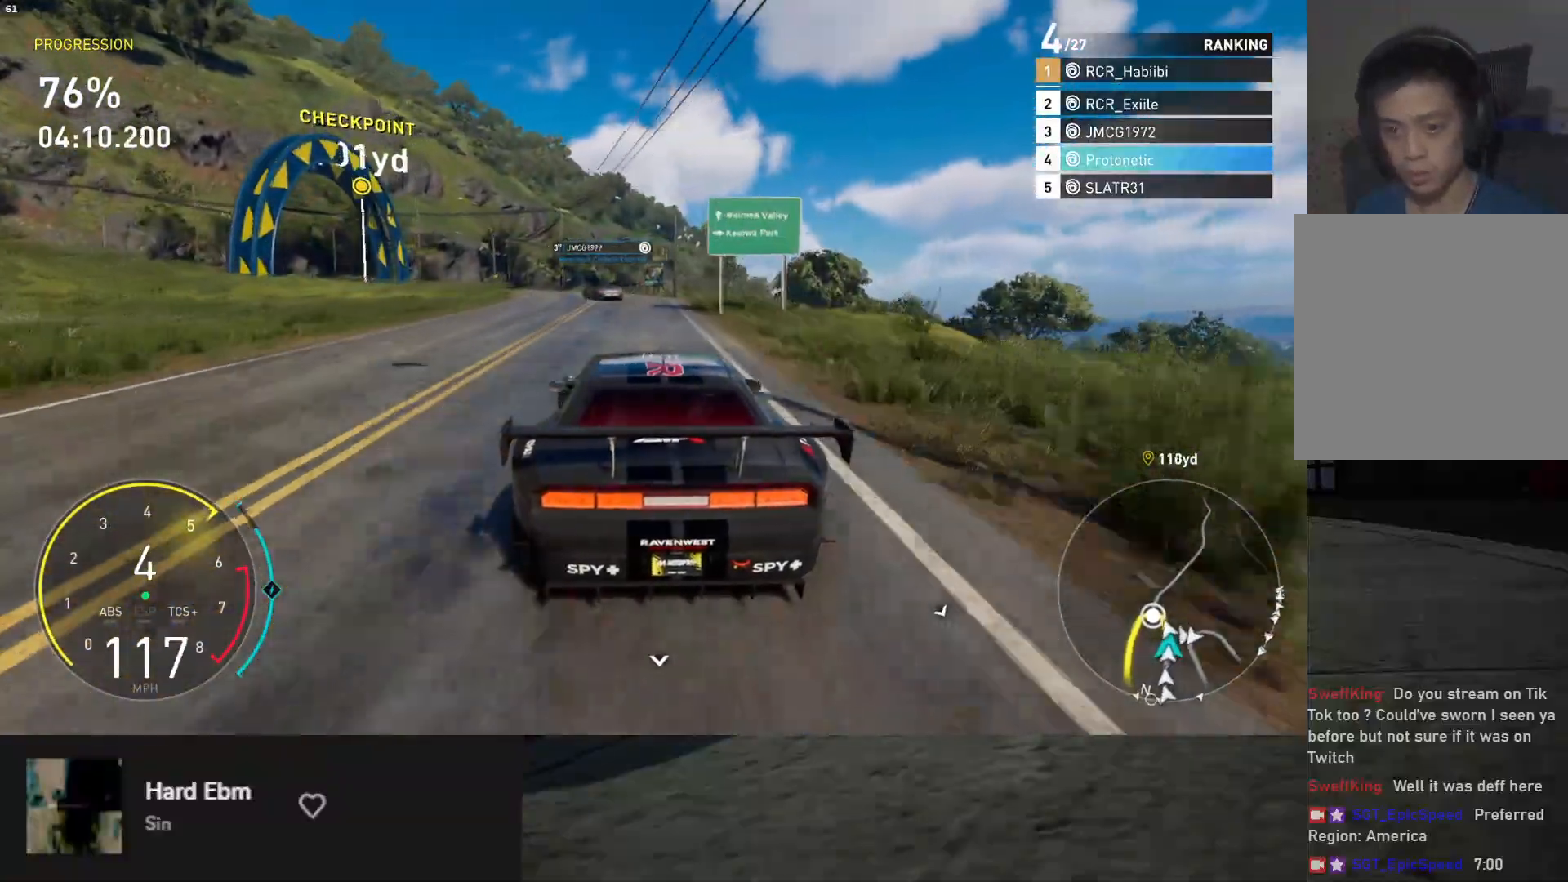
{"buttons": ["L2"], "left_stick": "left", "right_stick": "center", "events": [[50, "left_stick", "left"], [133, "L2", "down"], [167, "R2", "up"], [183, "X", "down"], [267, "X", "up"]]}
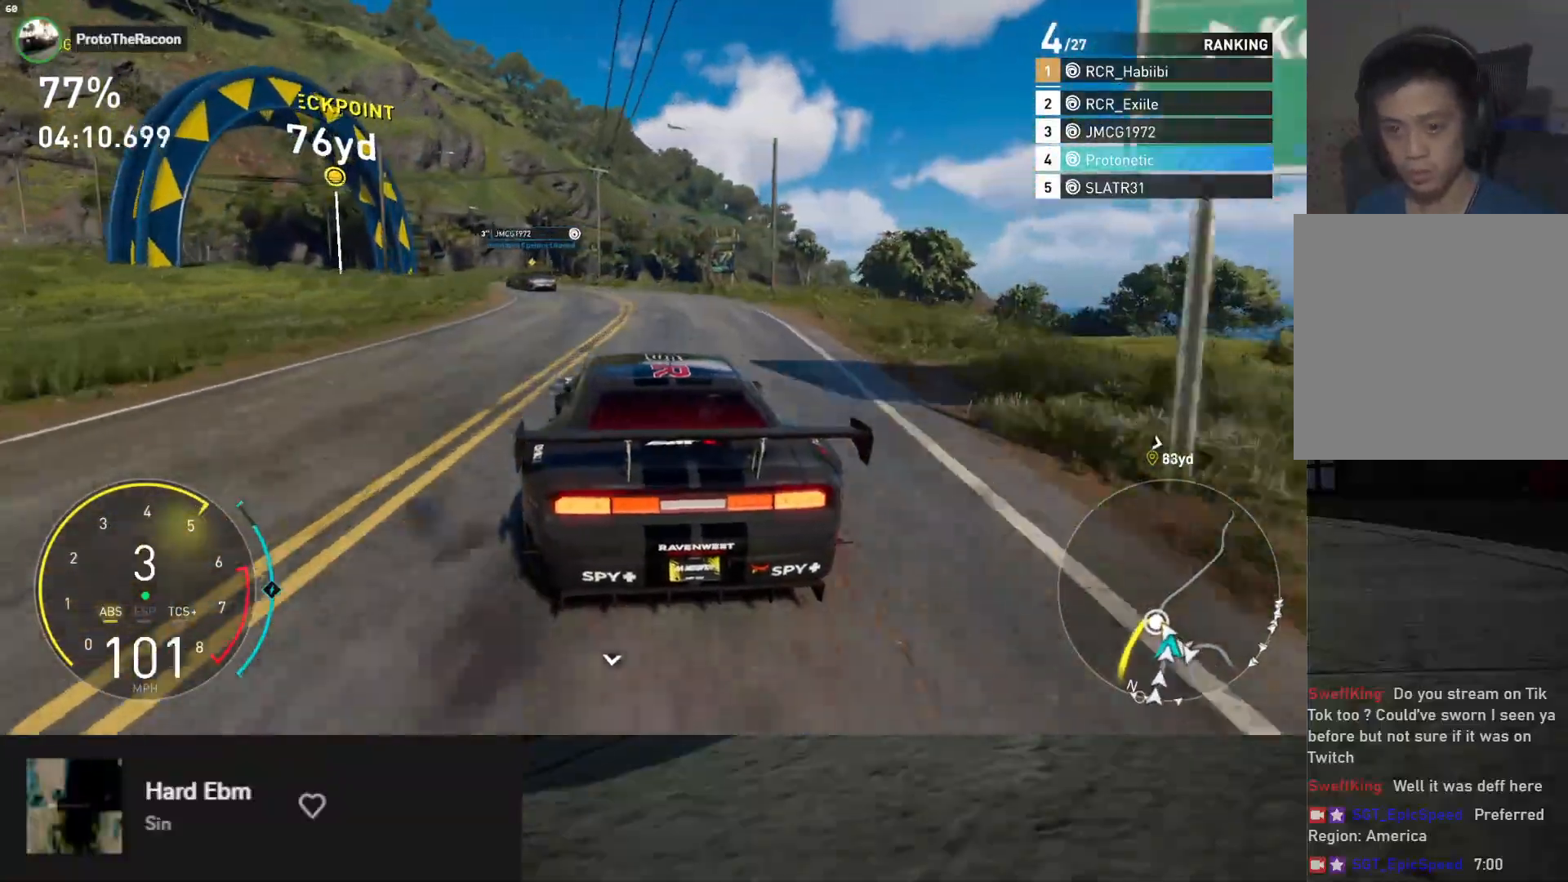
{"buttons": ["R2"], "left_stick": "left", "right_stick": "center", "events": [[133, "L2", "up"], [133, "R2", "down"], [250, "left_stick", "center"], [333, "left_stick", "left"]]}
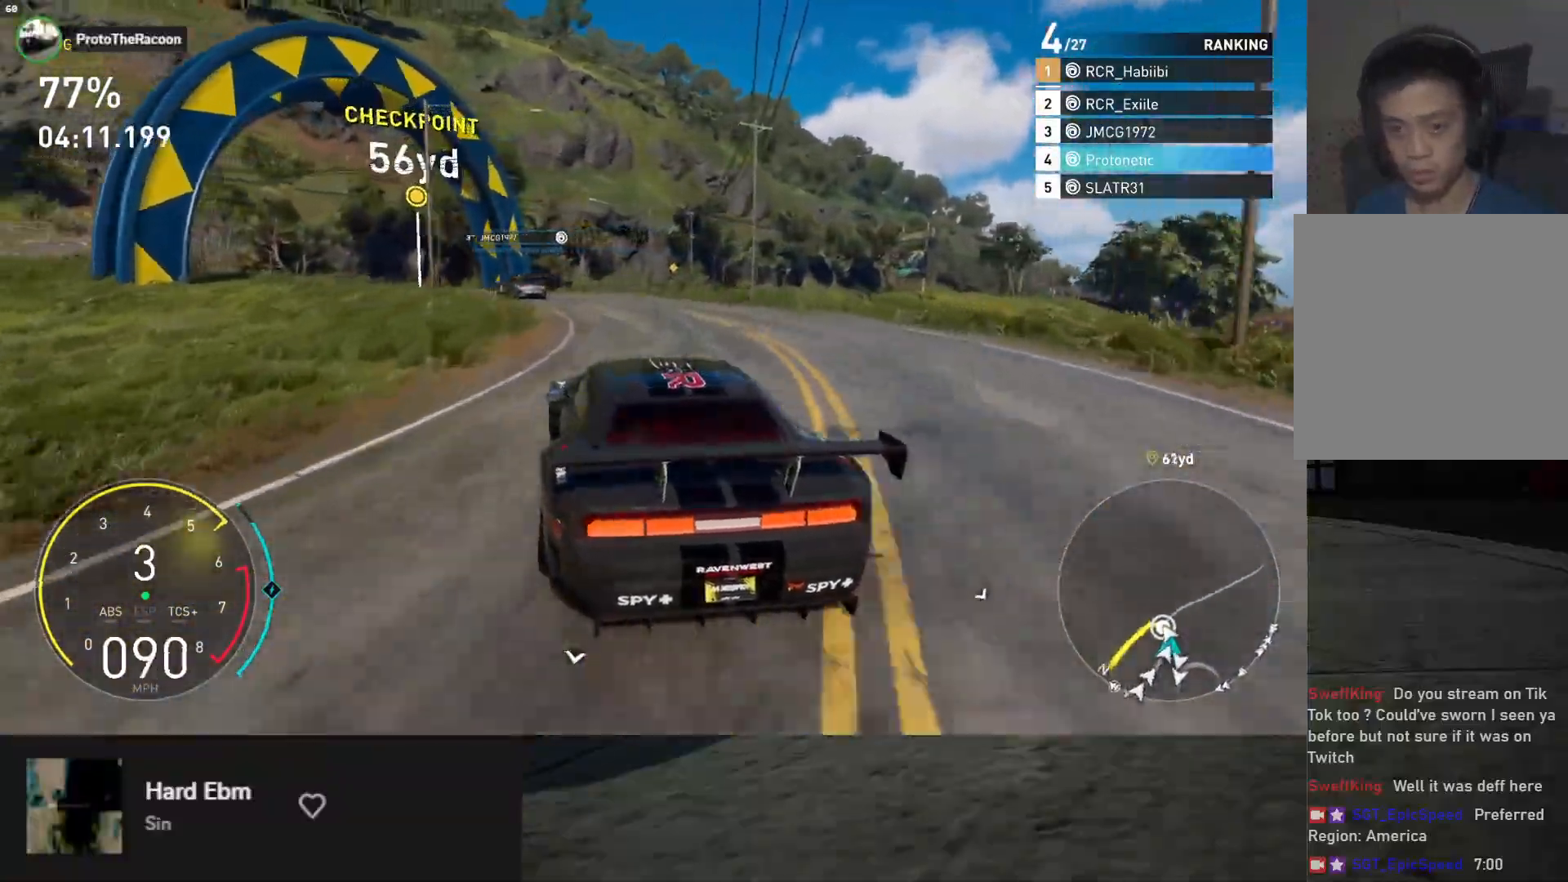
{"buttons": ["L2"], "left_stick": "left", "right_stick": "center", "events": [[133, "R2", "up"], [200, "left_stick", "down"], [283, "L2", "down"], [283, "left_stick", "left"]]}
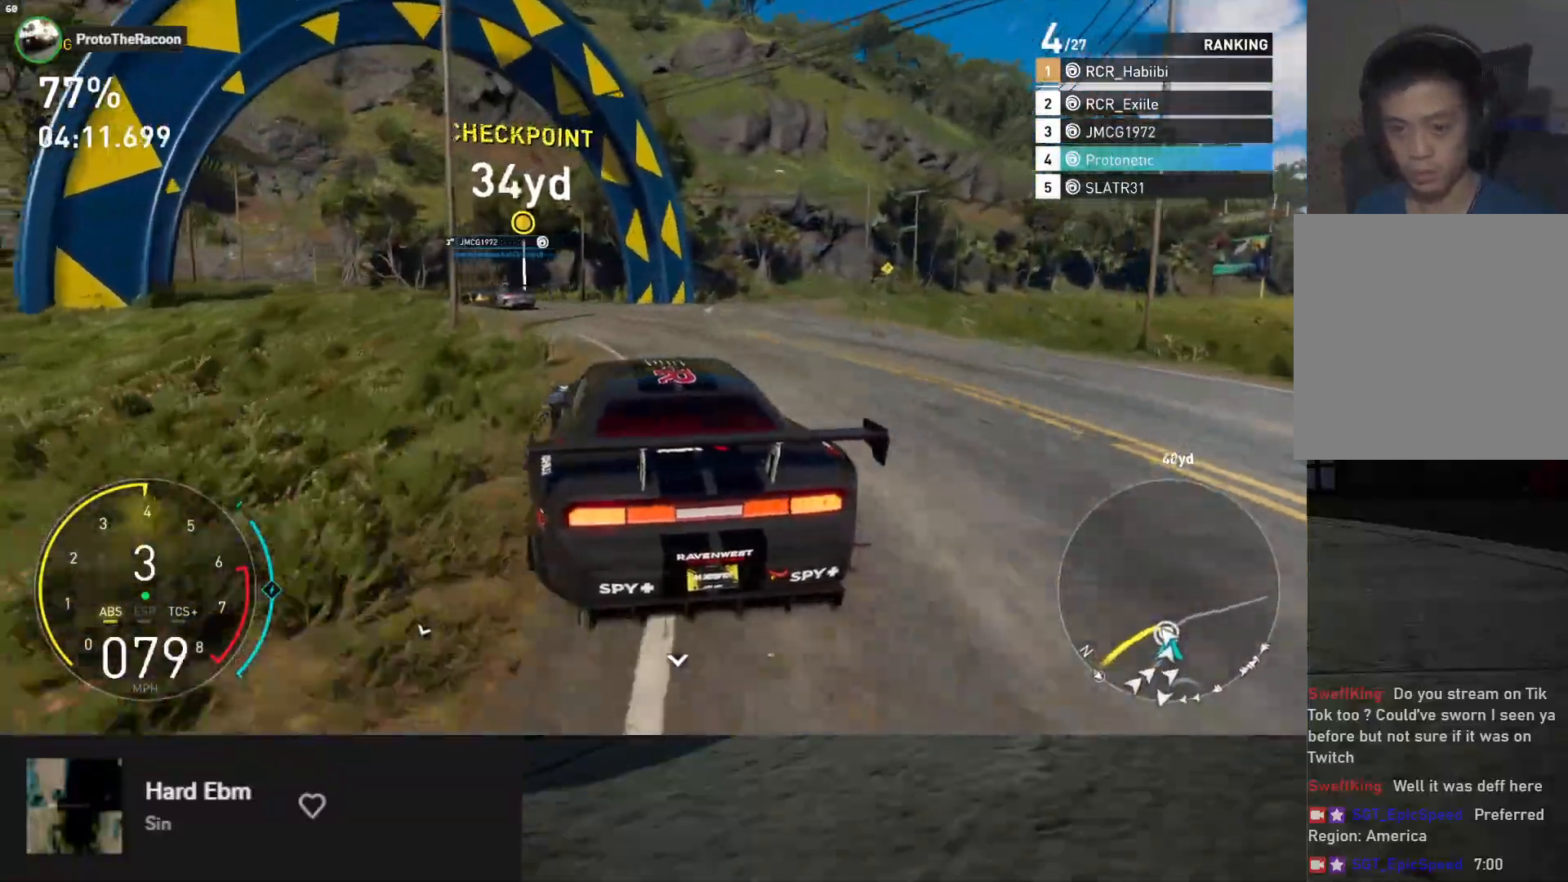
{"buttons": [], "left_stick": "left", "right_stick": "center", "events": [[83, "L2", "up"], [183, "R2", "down"], [367, "R2", "up"]]}
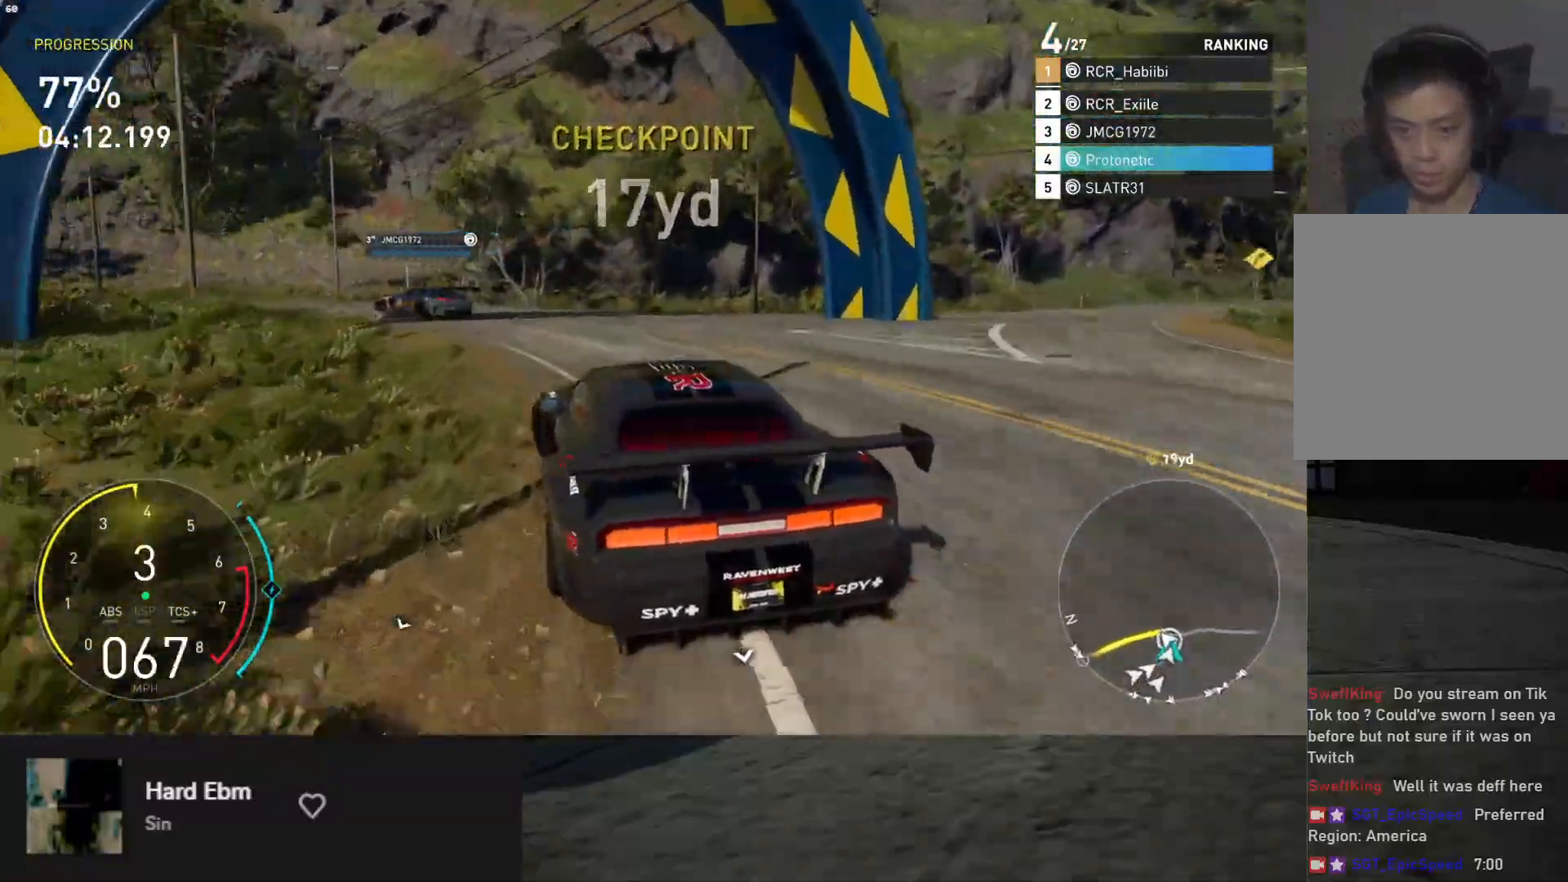
{"buttons": [], "left_stick": "down-left", "right_stick": "center", "events": [[67, "R2", "down"], [233, "left_stick", "down"], [333, "left_stick", "down-left"], [500, "R2", "up"]]}
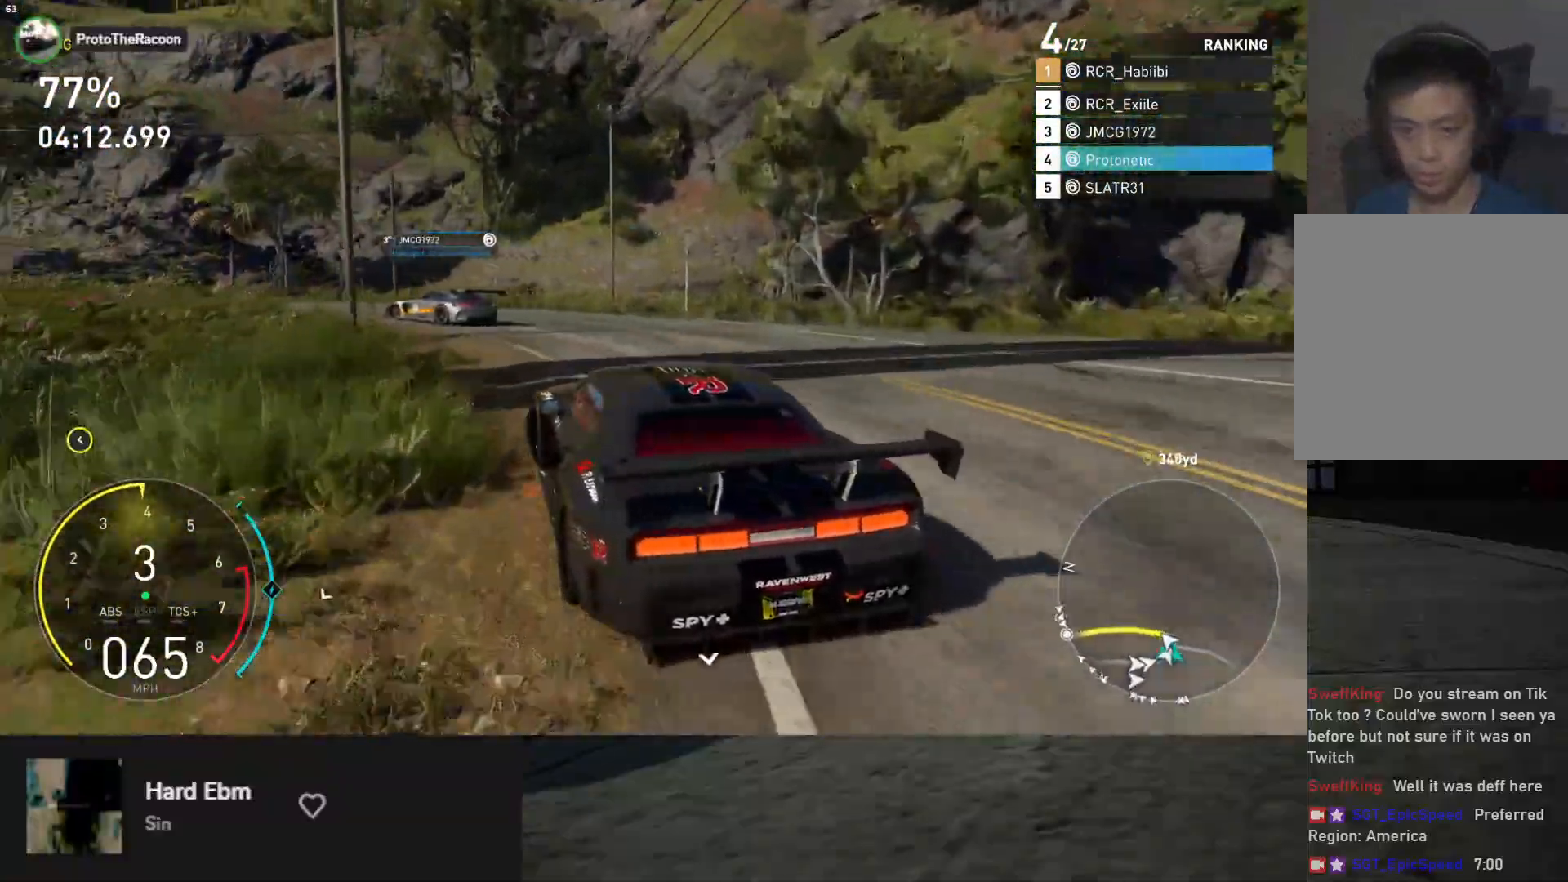
{"buttons": ["R2"], "left_stick": "down", "right_stick": "center", "events": [[67, "R2", "down"], [217, "left_stick", "down"]]}
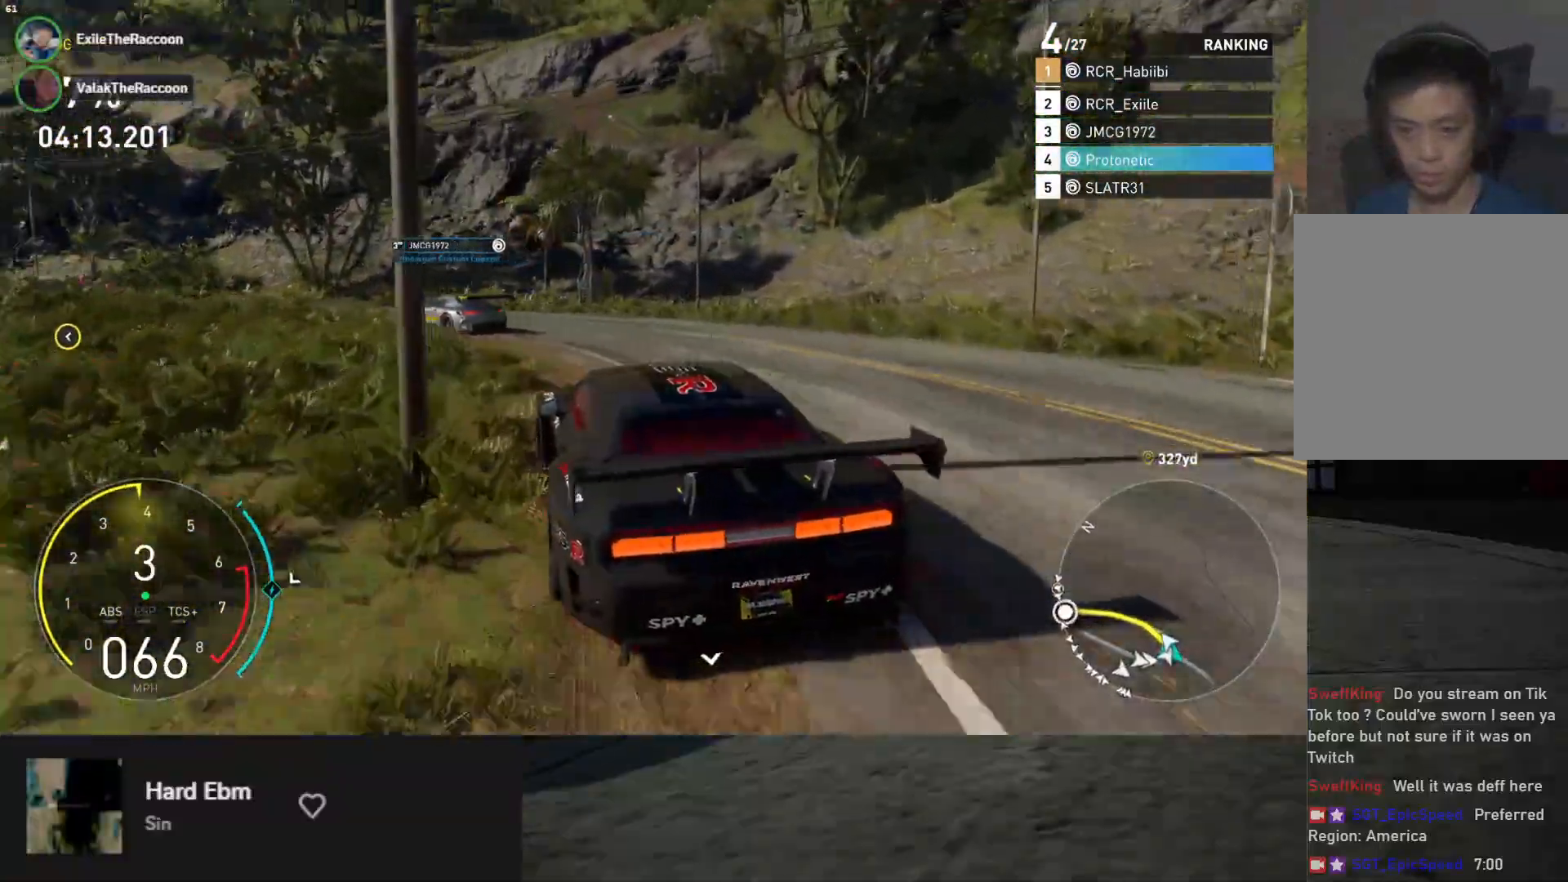
{"buttons": ["R2"], "left_stick": "down-left", "right_stick": "center", "events": [[50, "left_stick", "down-left"], [283, "R2", "up"], [400, "R2", "down"]]}
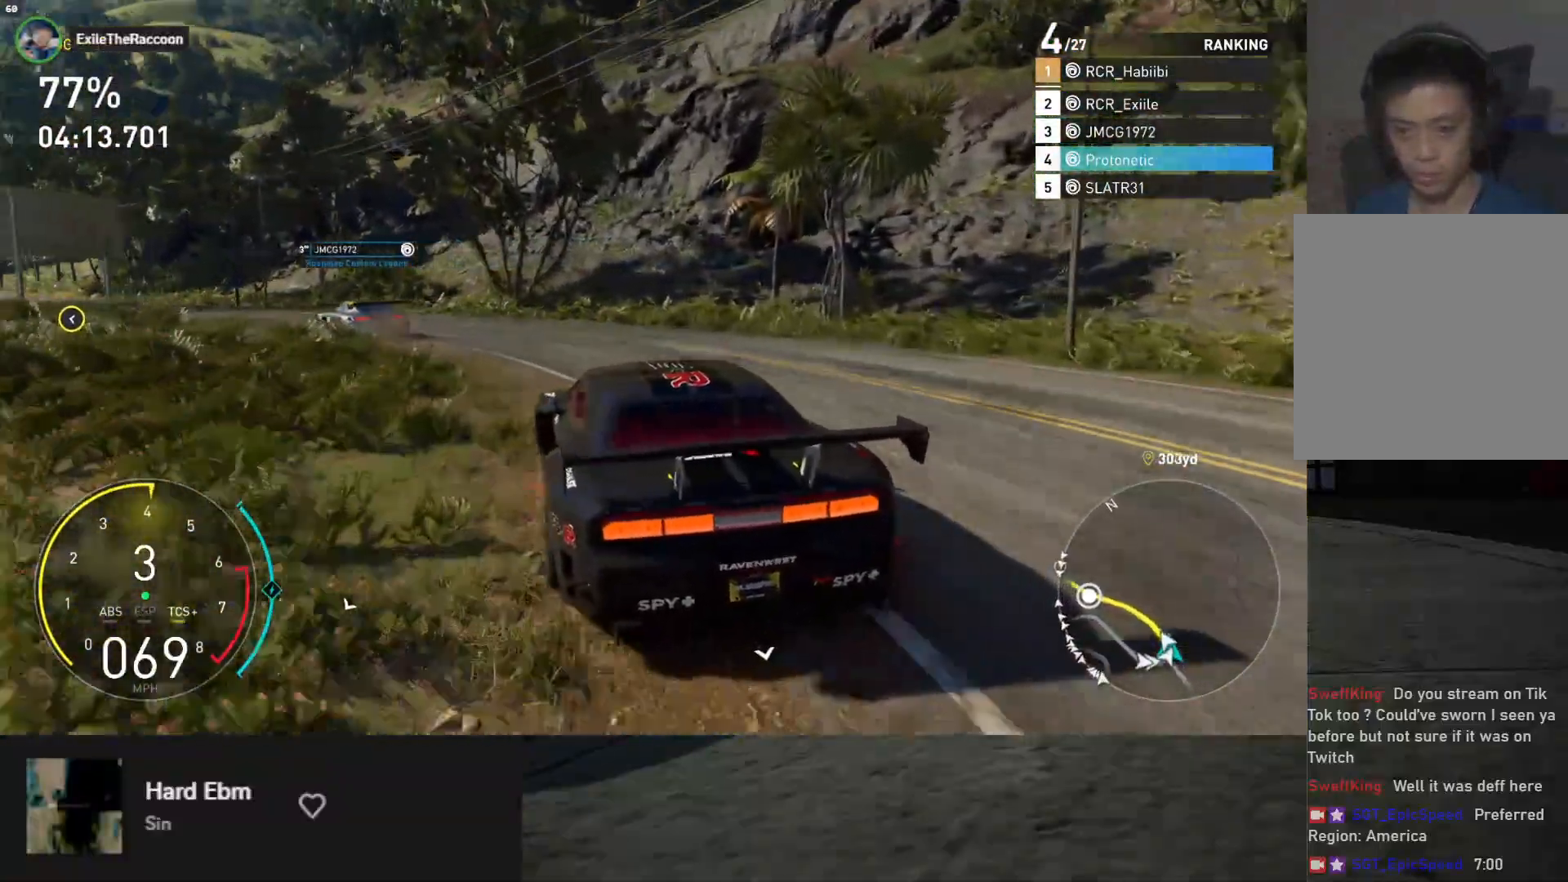
{"buttons": ["R2"], "left_stick": "down-left", "right_stick": "center", "events": [[33, "left_stick", "down"], [200, "left_stick", "down-left"]]}
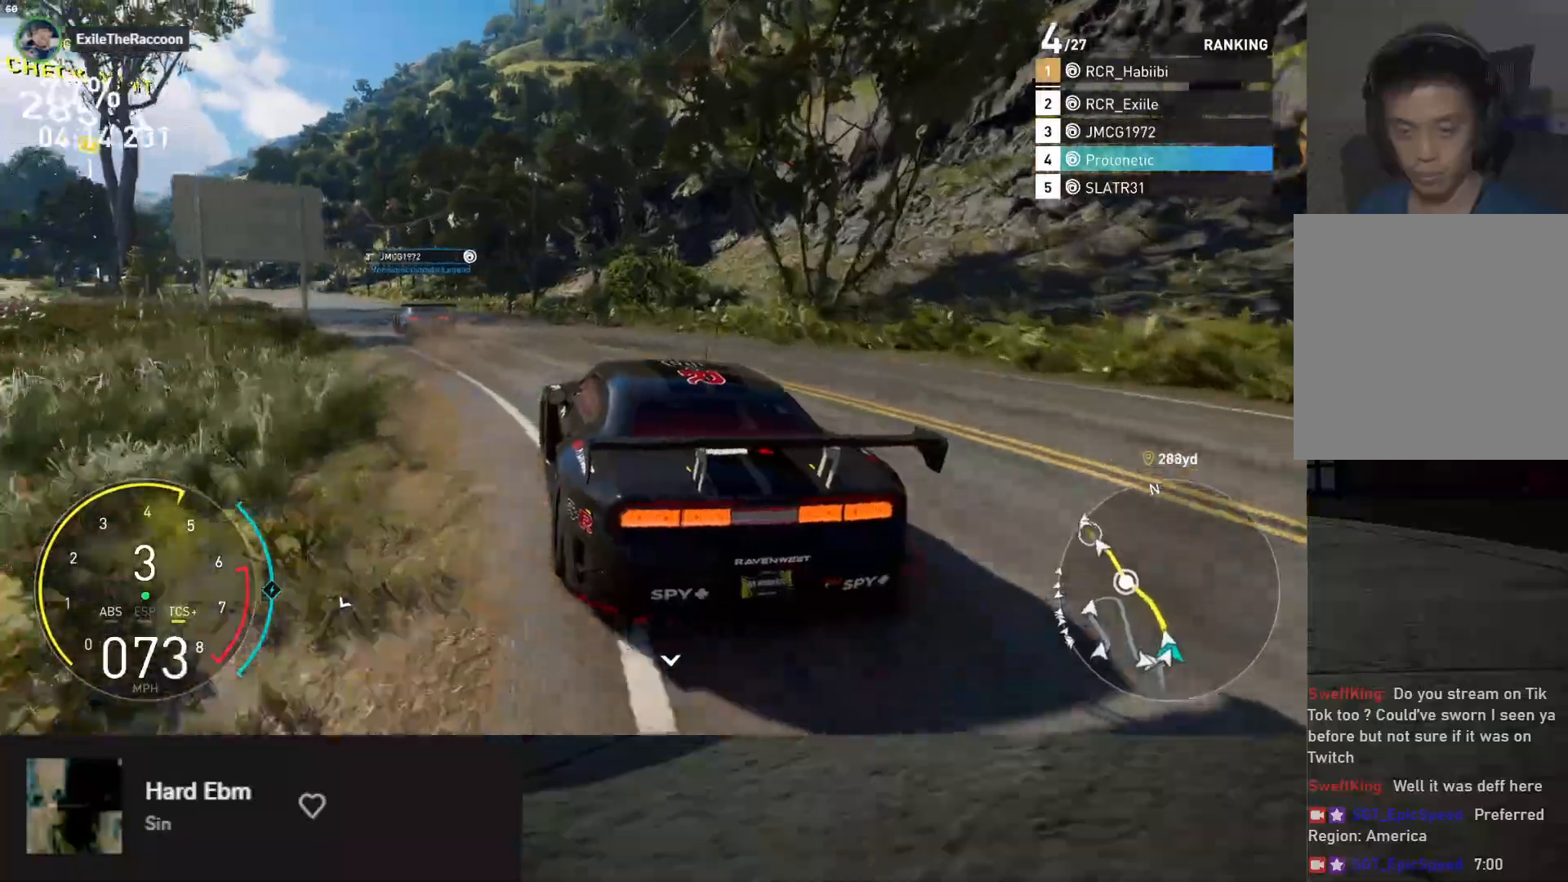
{"buttons": ["R2"], "left_stick": "down-left", "right_stick": "center", "events": [[150, "left_stick", "down"], [283, "left_stick", "down-right"], [450, "left_stick", "down-left"]]}
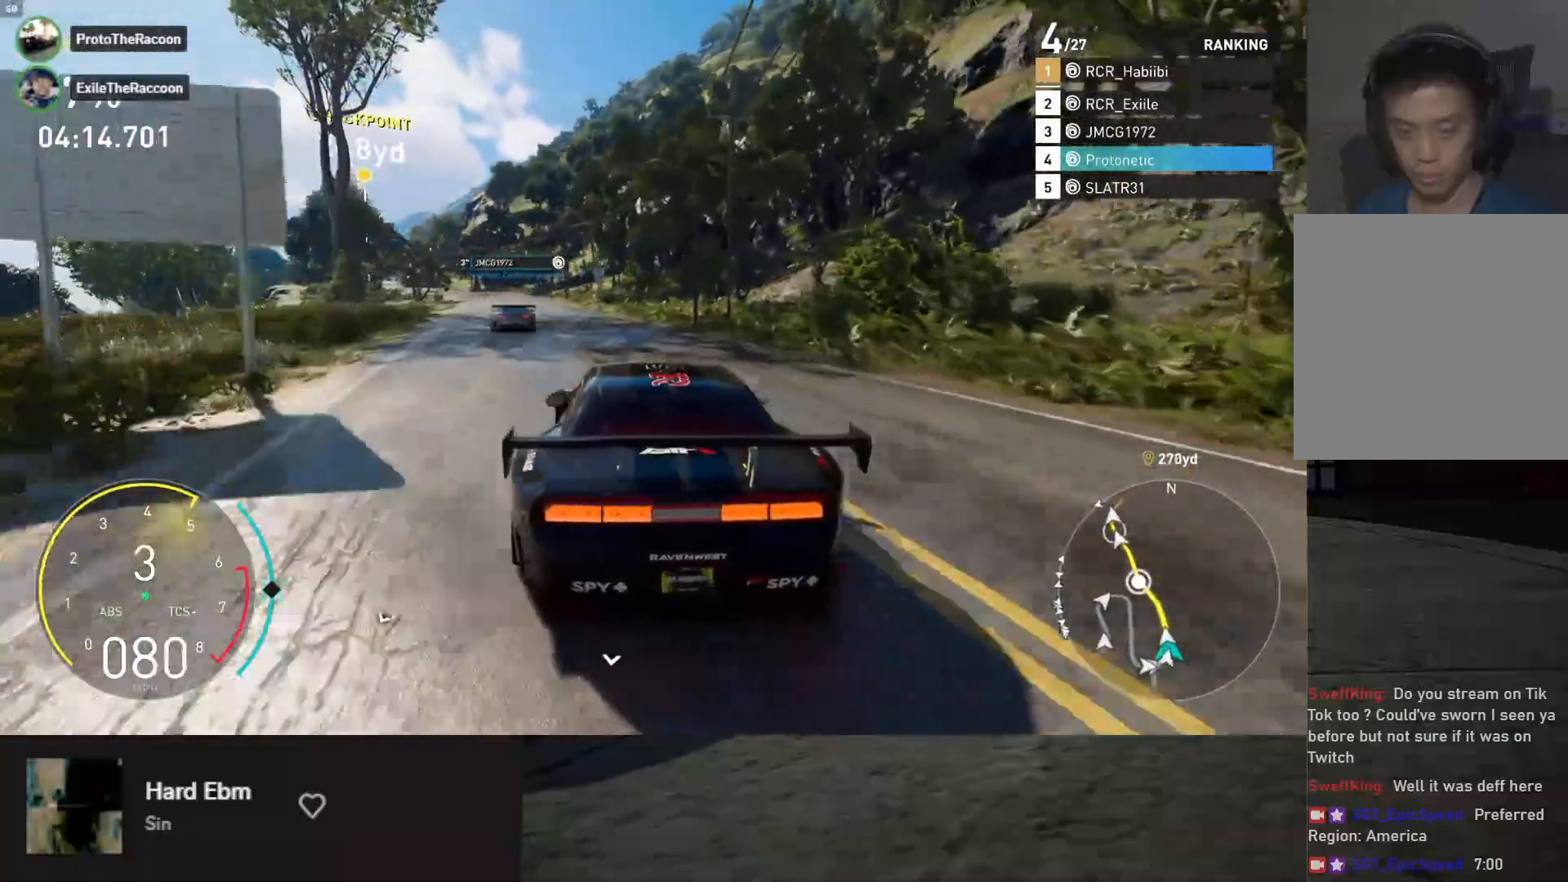
{"buttons": ["R2"], "left_stick": "down", "right_stick": "center", "events": [[167, "left_stick", "down"], [267, "left_stick", "down-left"], [433, "left_stick", "down"]]}
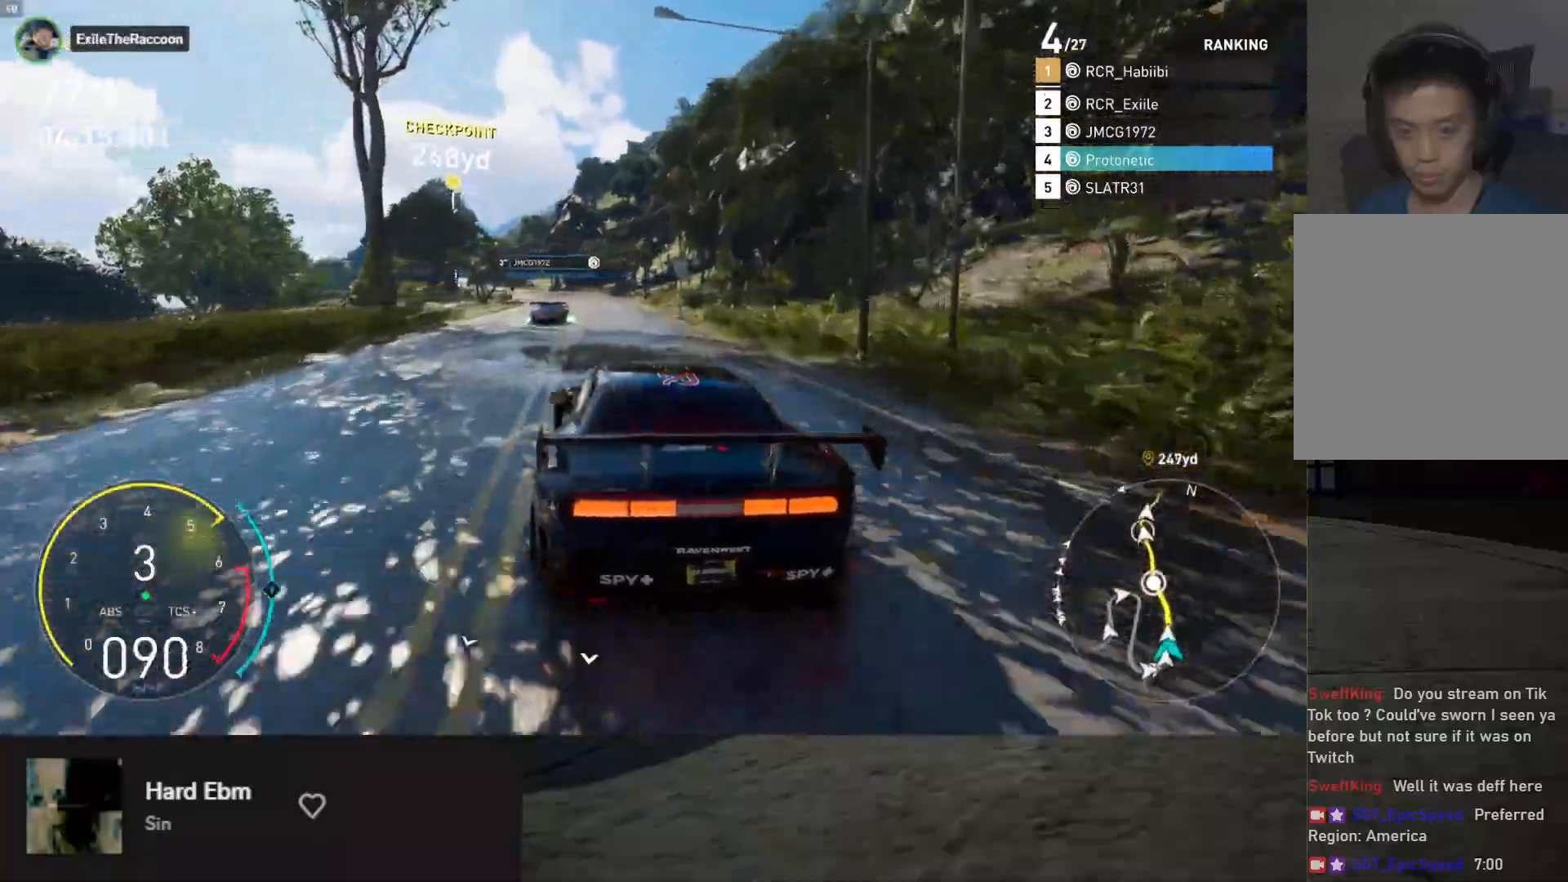
{"buttons": ["A", "R2"], "left_stick": "down", "right_stick": "center", "events": [[500, "A", "down"]]}
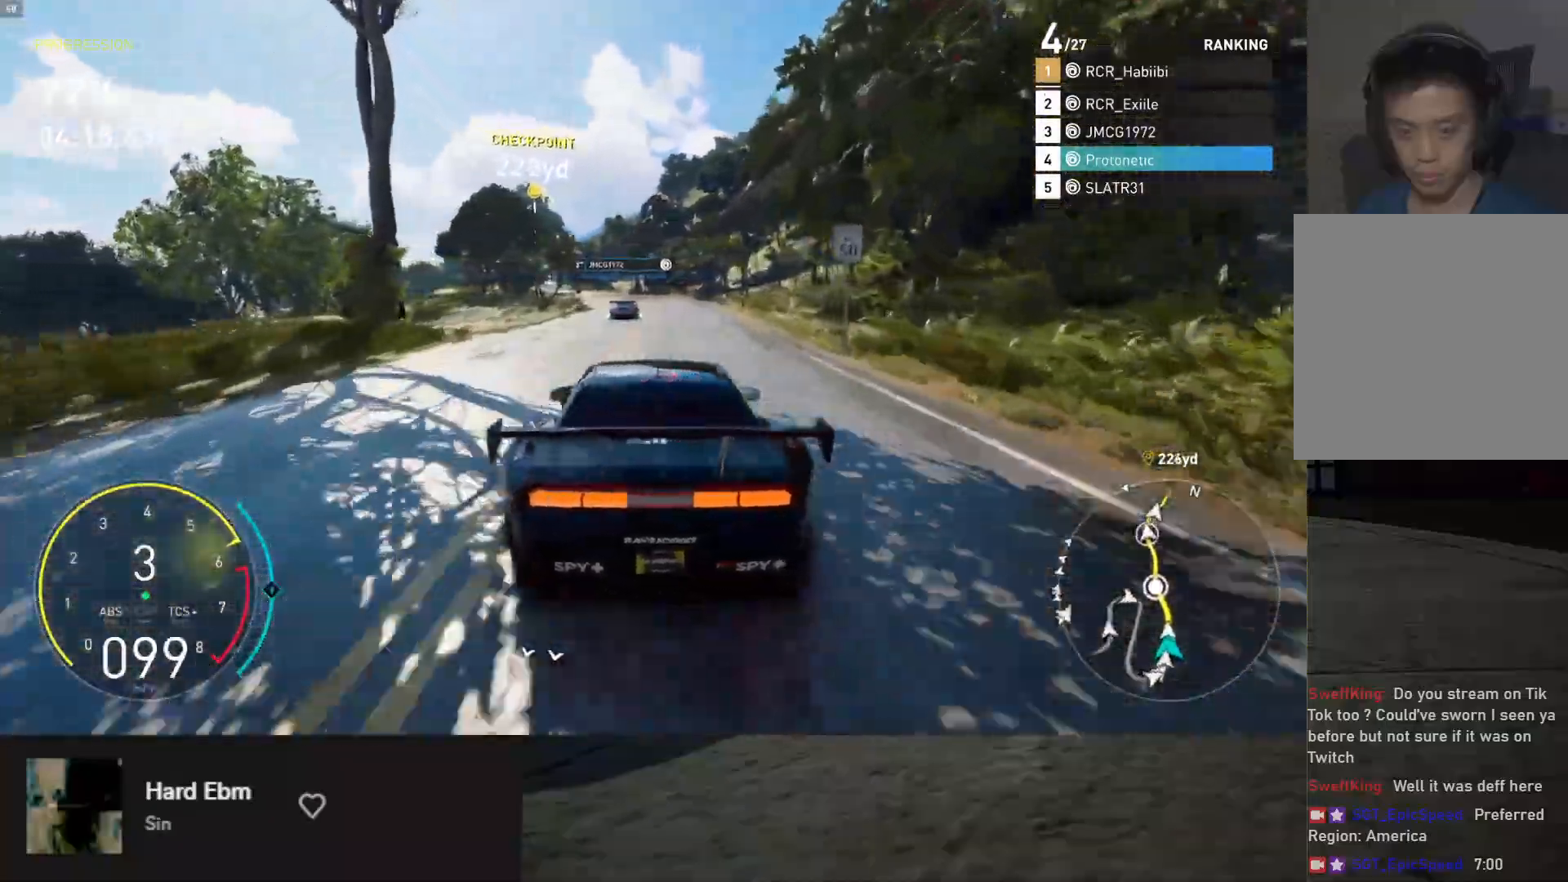
{"buttons": ["L1", "R2"], "left_stick": "down", "right_stick": "center", "events": [[100, "A", "up"], [117, "L1", "down"], [350, "left_stick", "down-left"], [450, "left_stick", "down"]]}
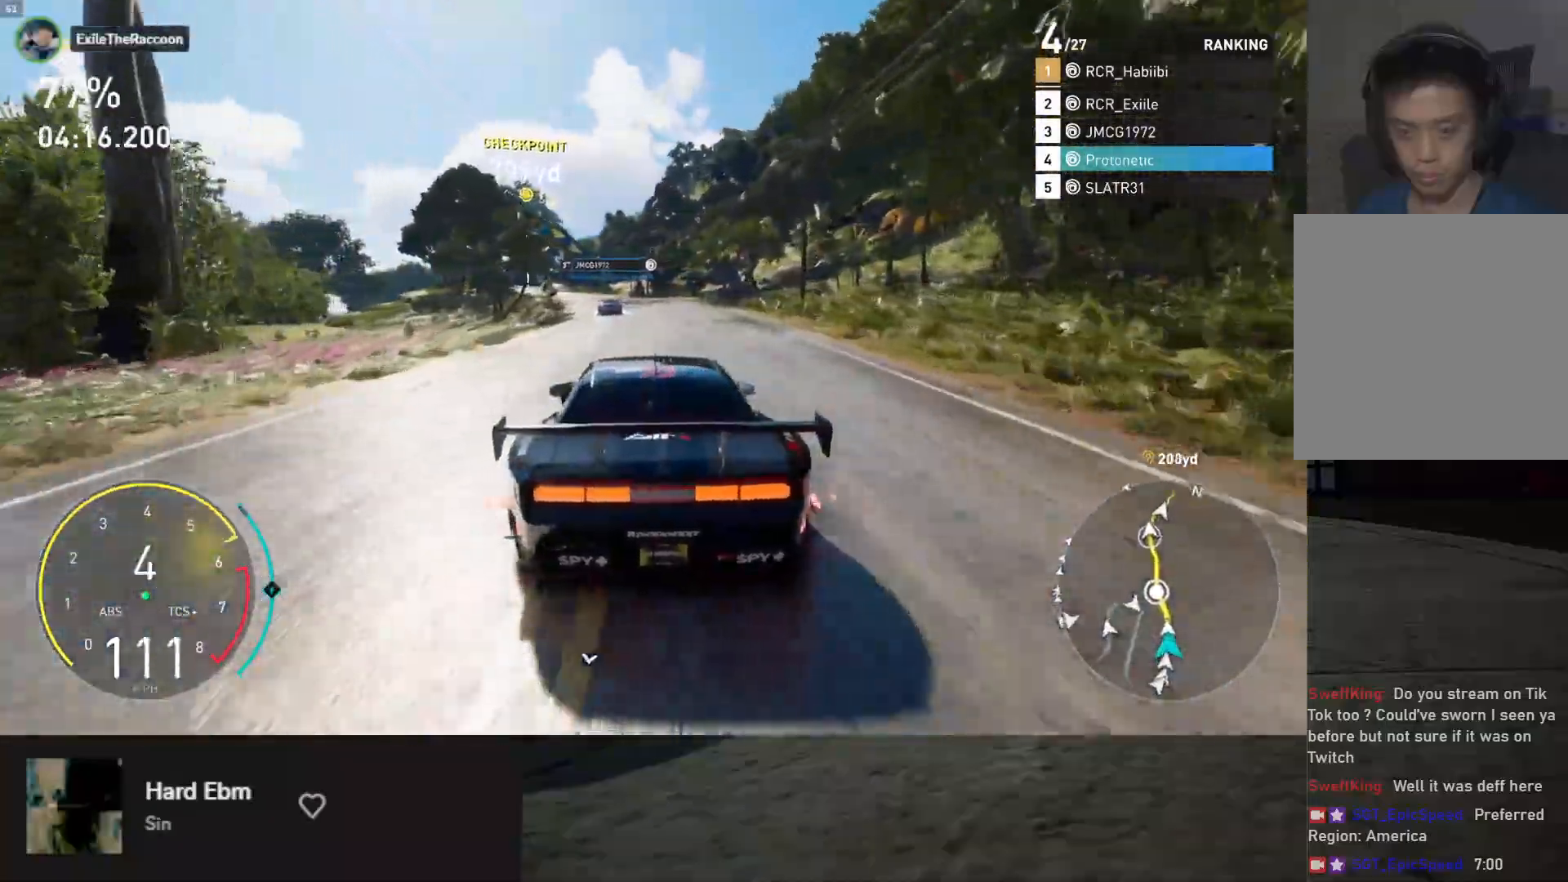
{"buttons": ["L1", "R2"], "left_stick": "down", "right_stick": "center", "events": [[100, "A", "down"], [167, "A", "up"]]}
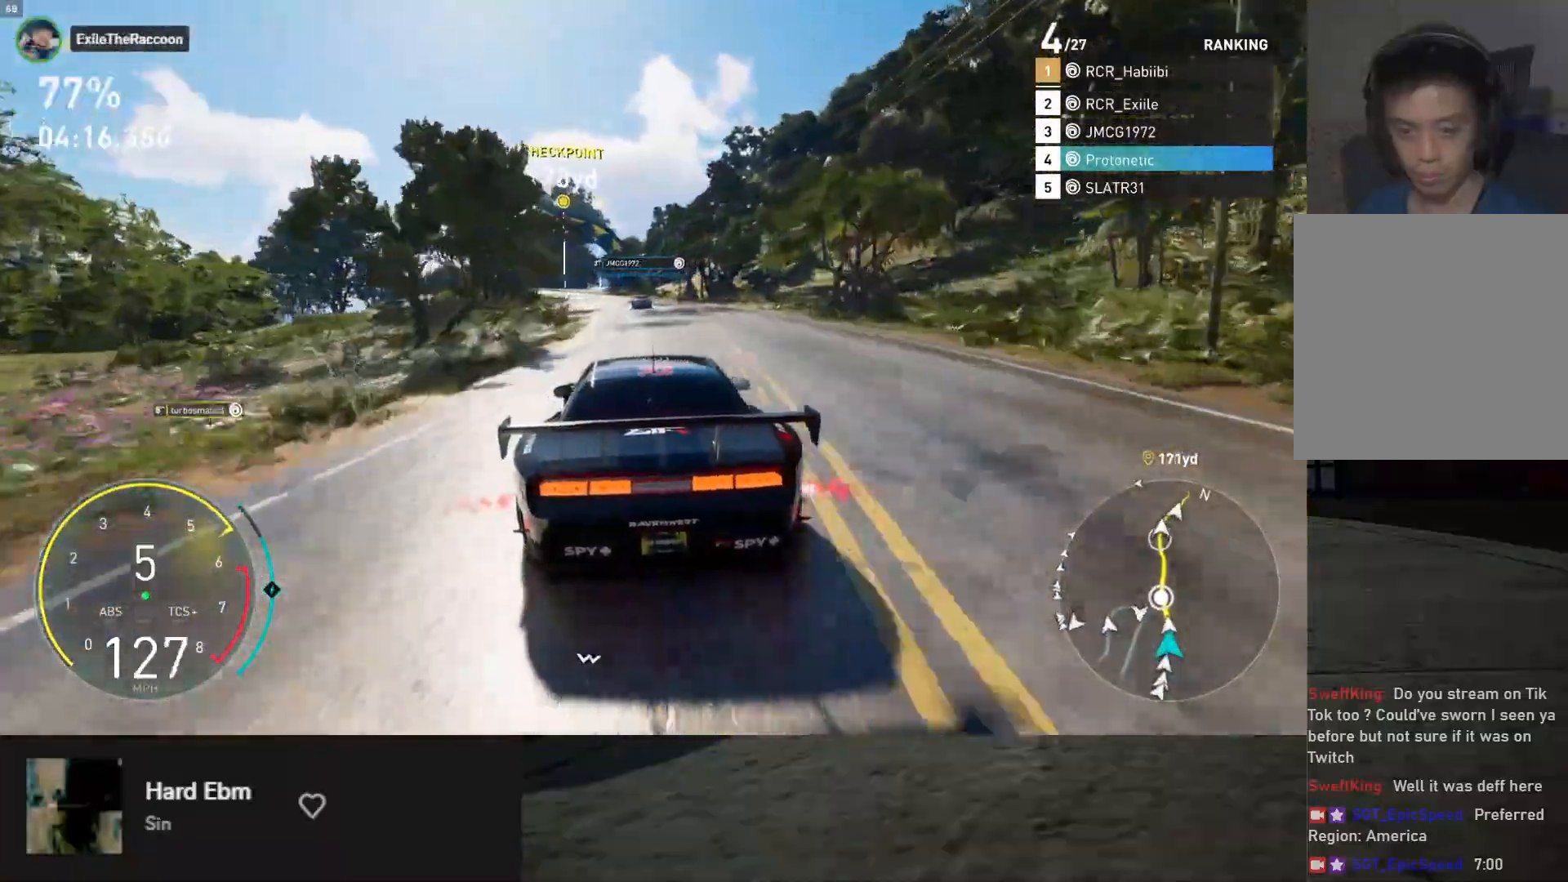
{"buttons": ["L1", "R2"], "left_stick": "down", "right_stick": "center", "events": [[217, "left_stick", "down-left"], [367, "left_stick", "down"]]}
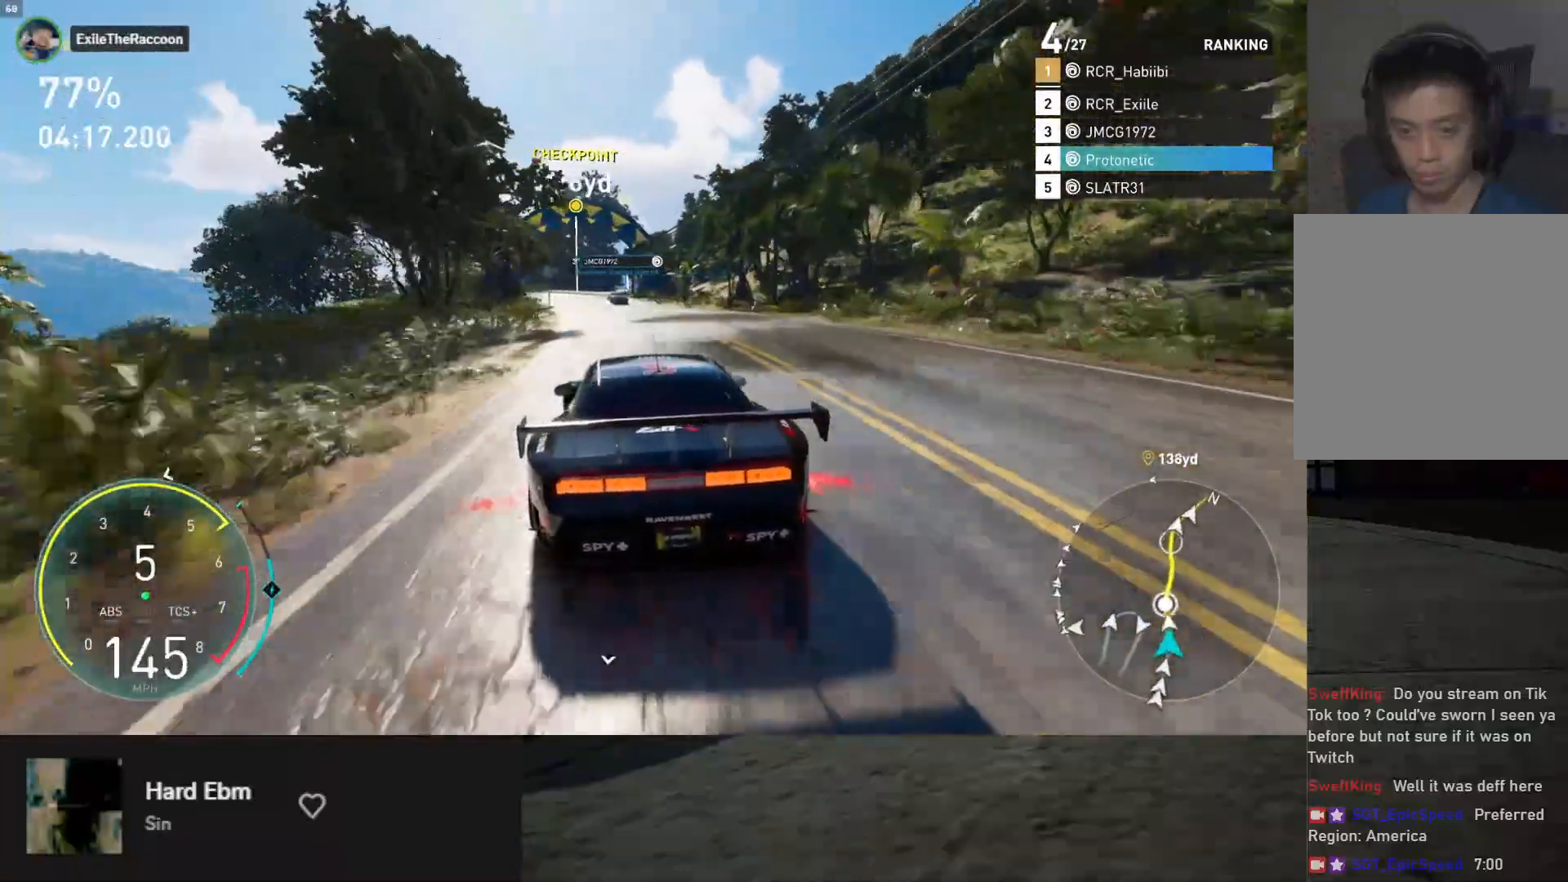
{"buttons": ["L1", "R2"], "left_stick": "down-left", "right_stick": "center", "events": [[450, "left_stick", "down-left"]]}
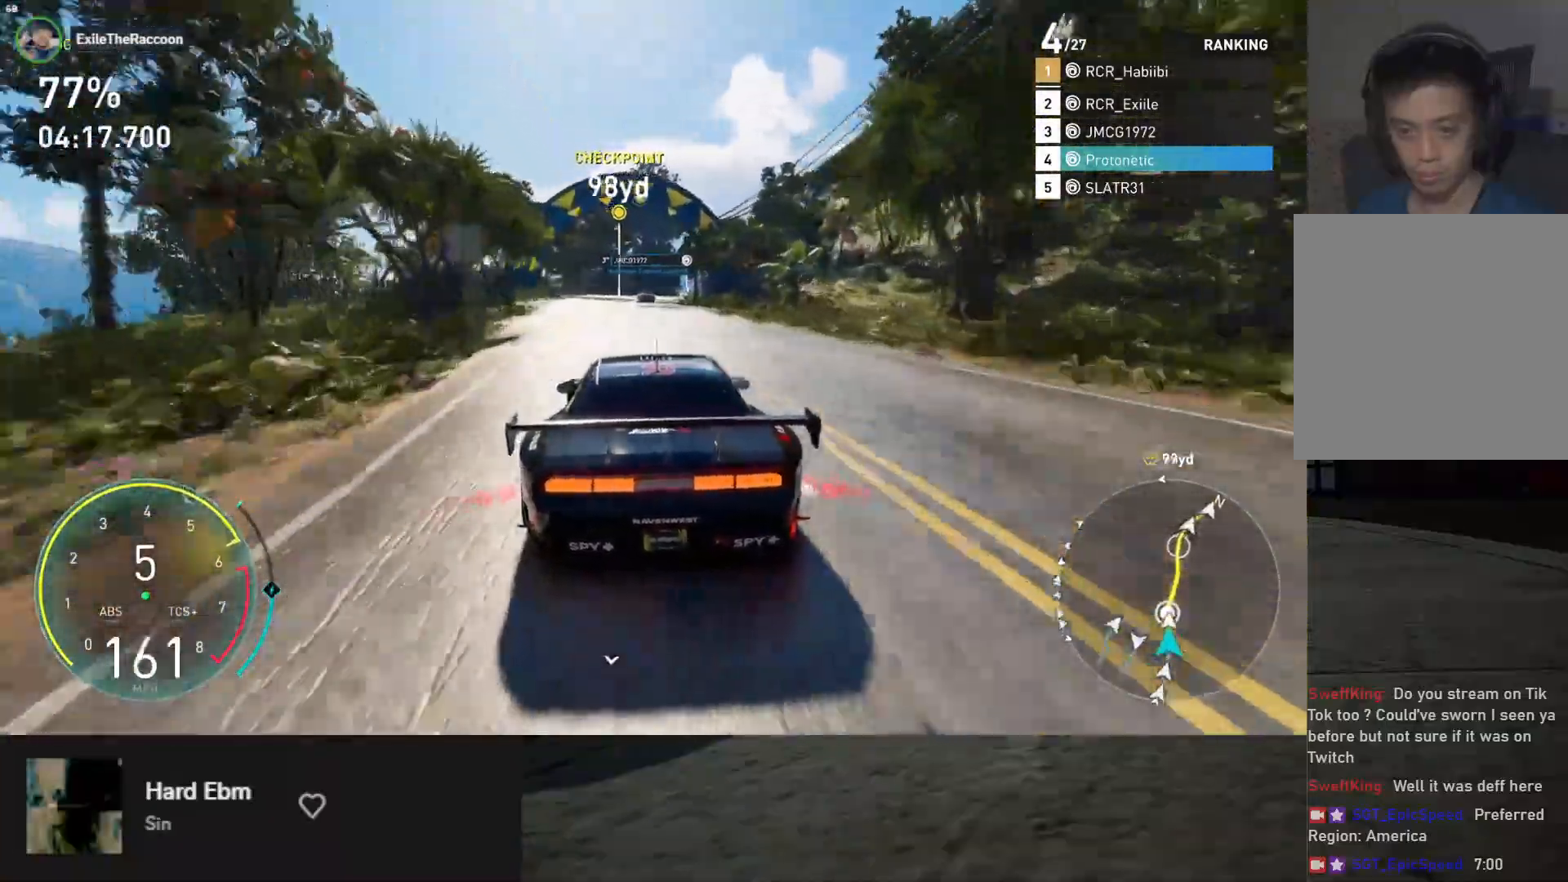
{"buttons": ["L1", "R2"], "left_stick": "down-right", "right_stick": "center", "events": [[50, "left_stick", "down"], [333, "left_stick", "down-right"], [350, "A", "down"], [433, "A", "up"]]}
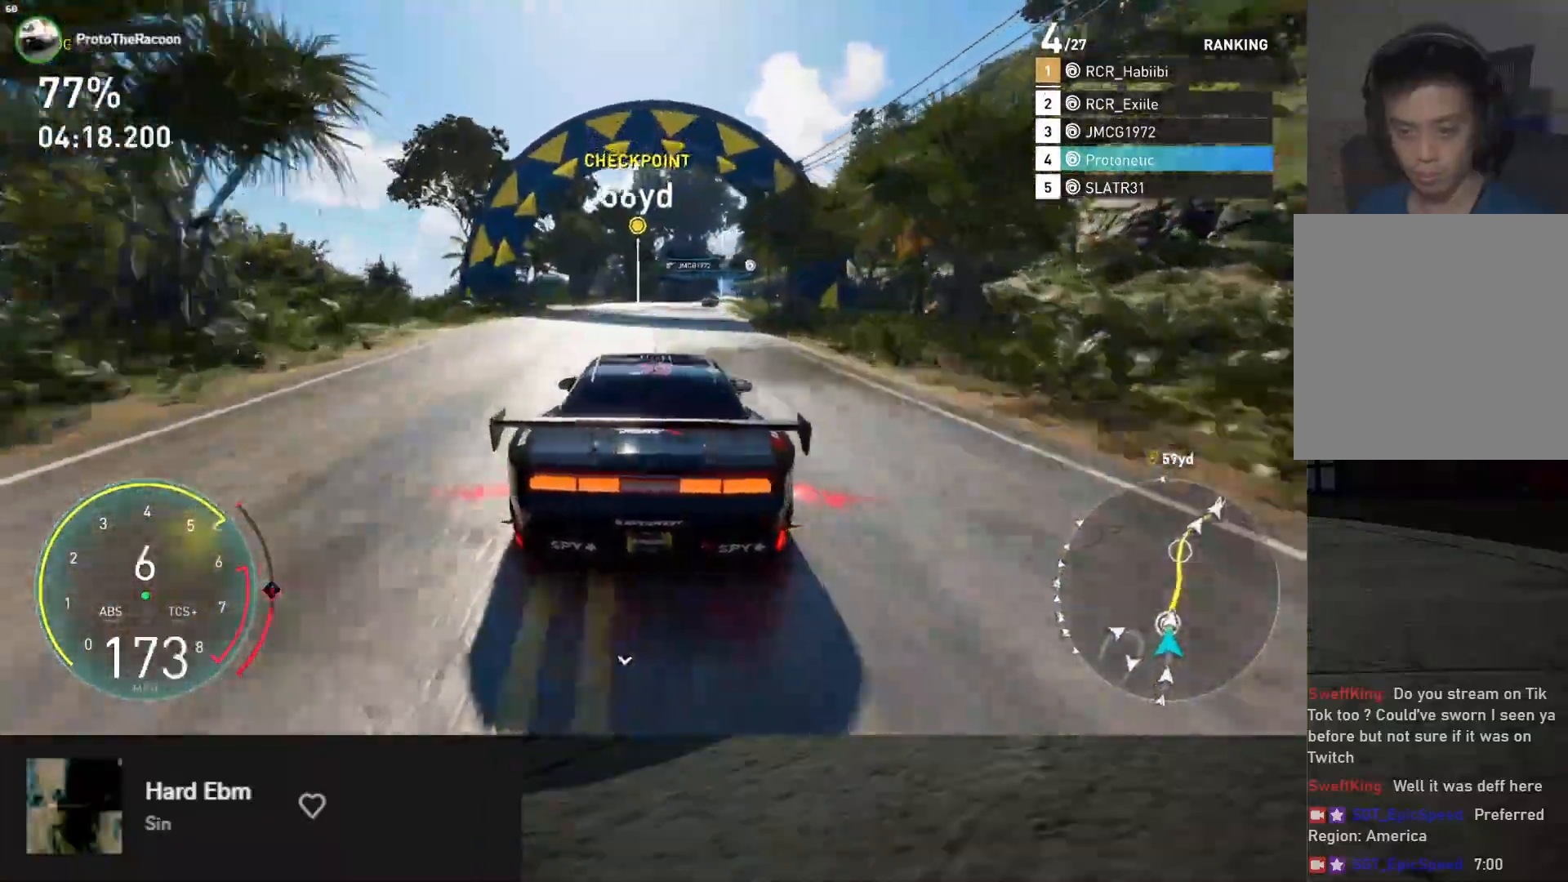
{"buttons": ["L1", "R2"], "left_stick": "right", "right_stick": "center", "events": [[17, "left_stick", "center"], [150, "left_stick", "right"]]}
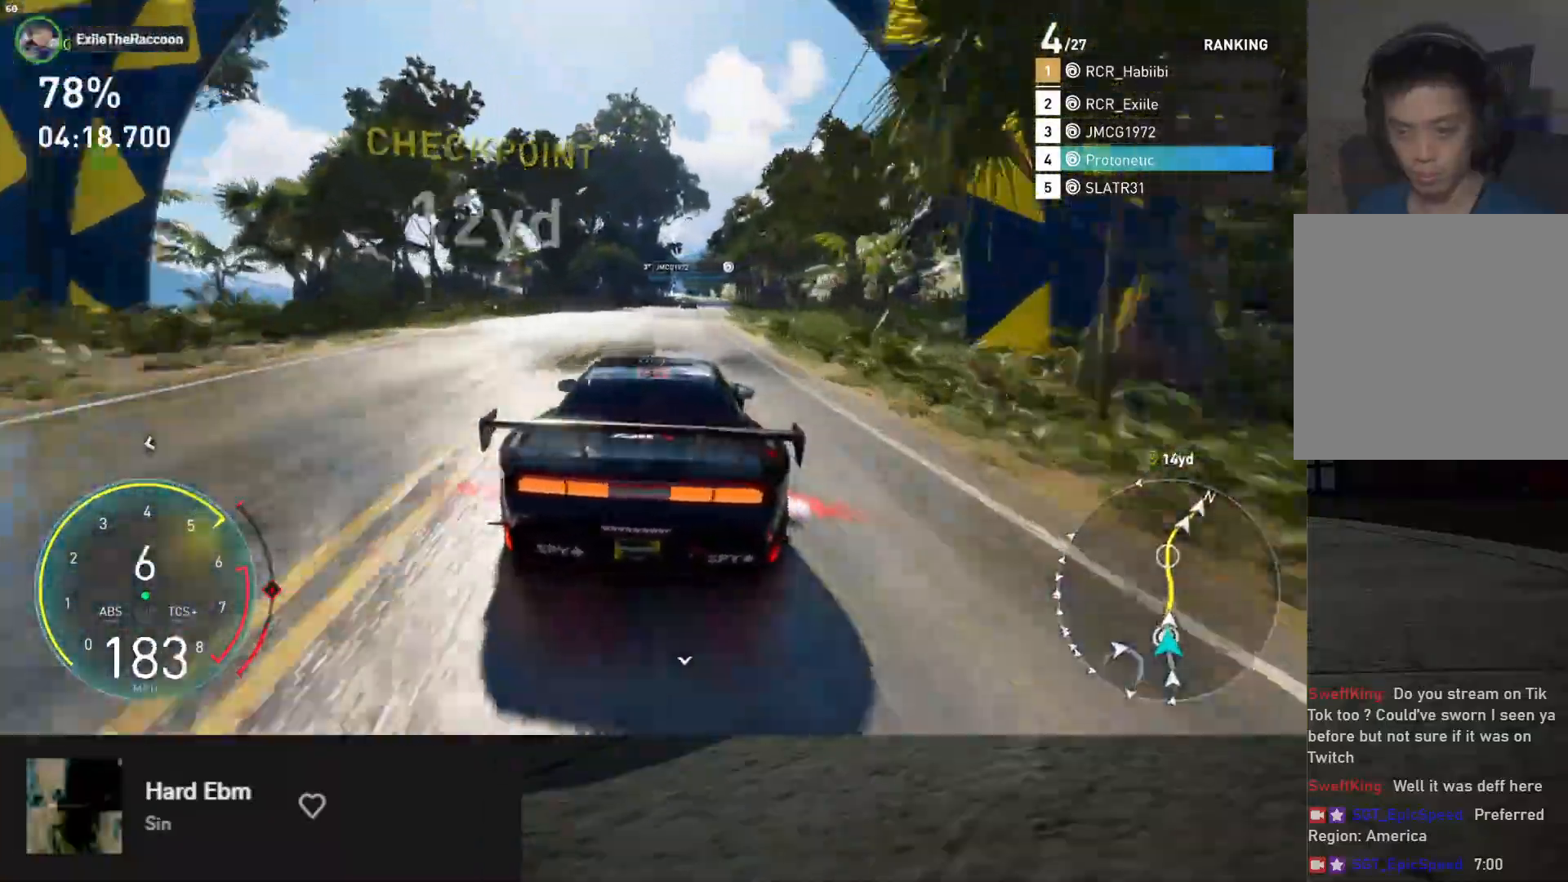
{"buttons": ["R2"], "left_stick": "center", "right_stick": "center", "events": [[17, "L1", "up"], [267, "left_stick", "center"]]}
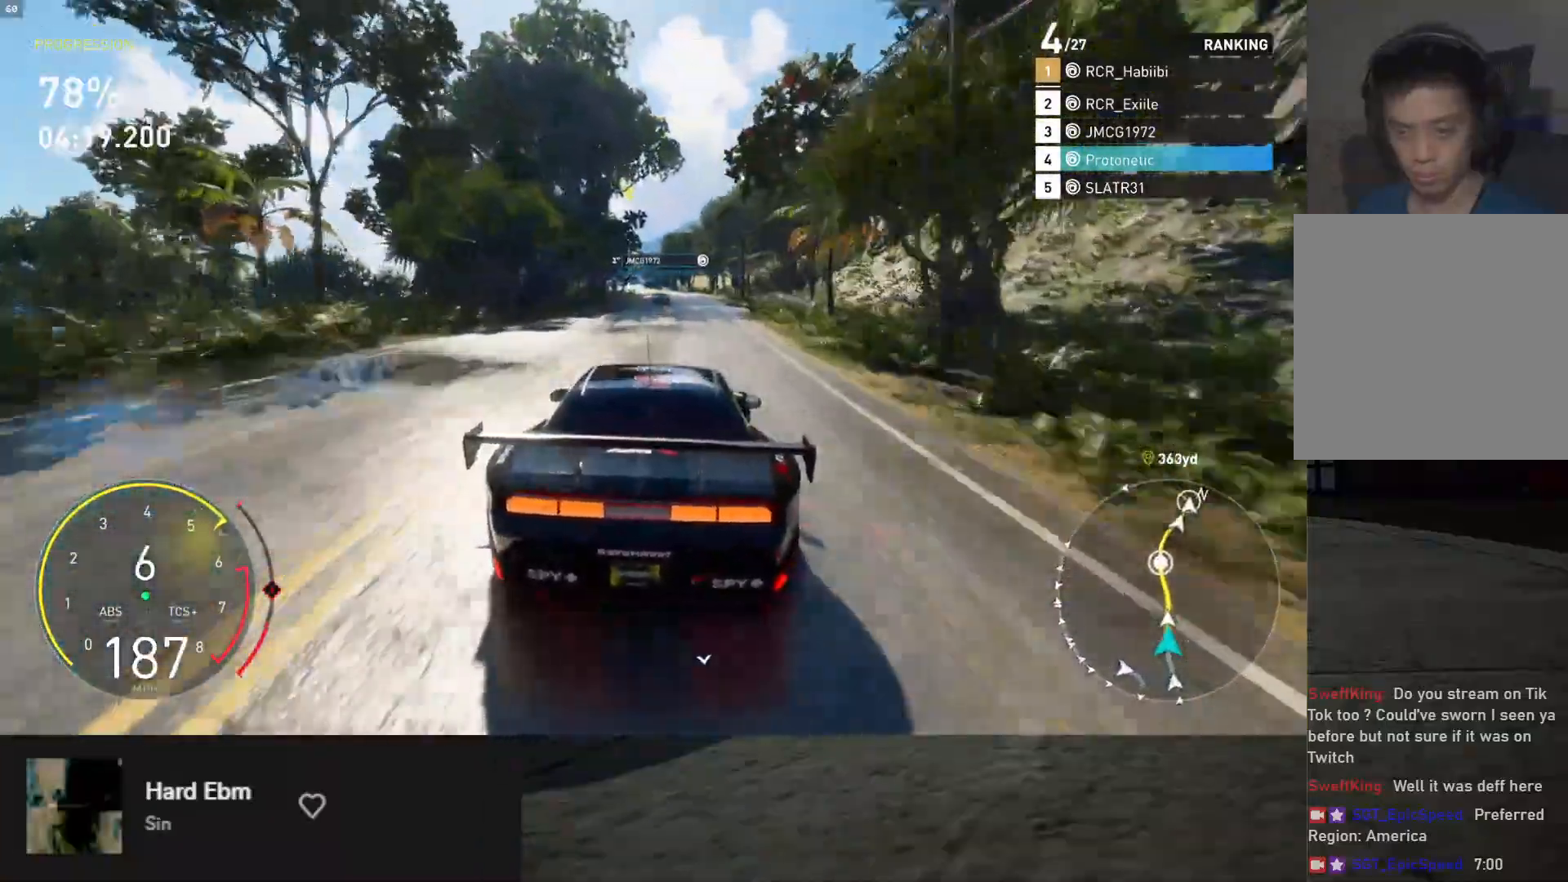
{"buttons": ["R2"], "left_stick": "center", "right_stick": "center", "events": []}
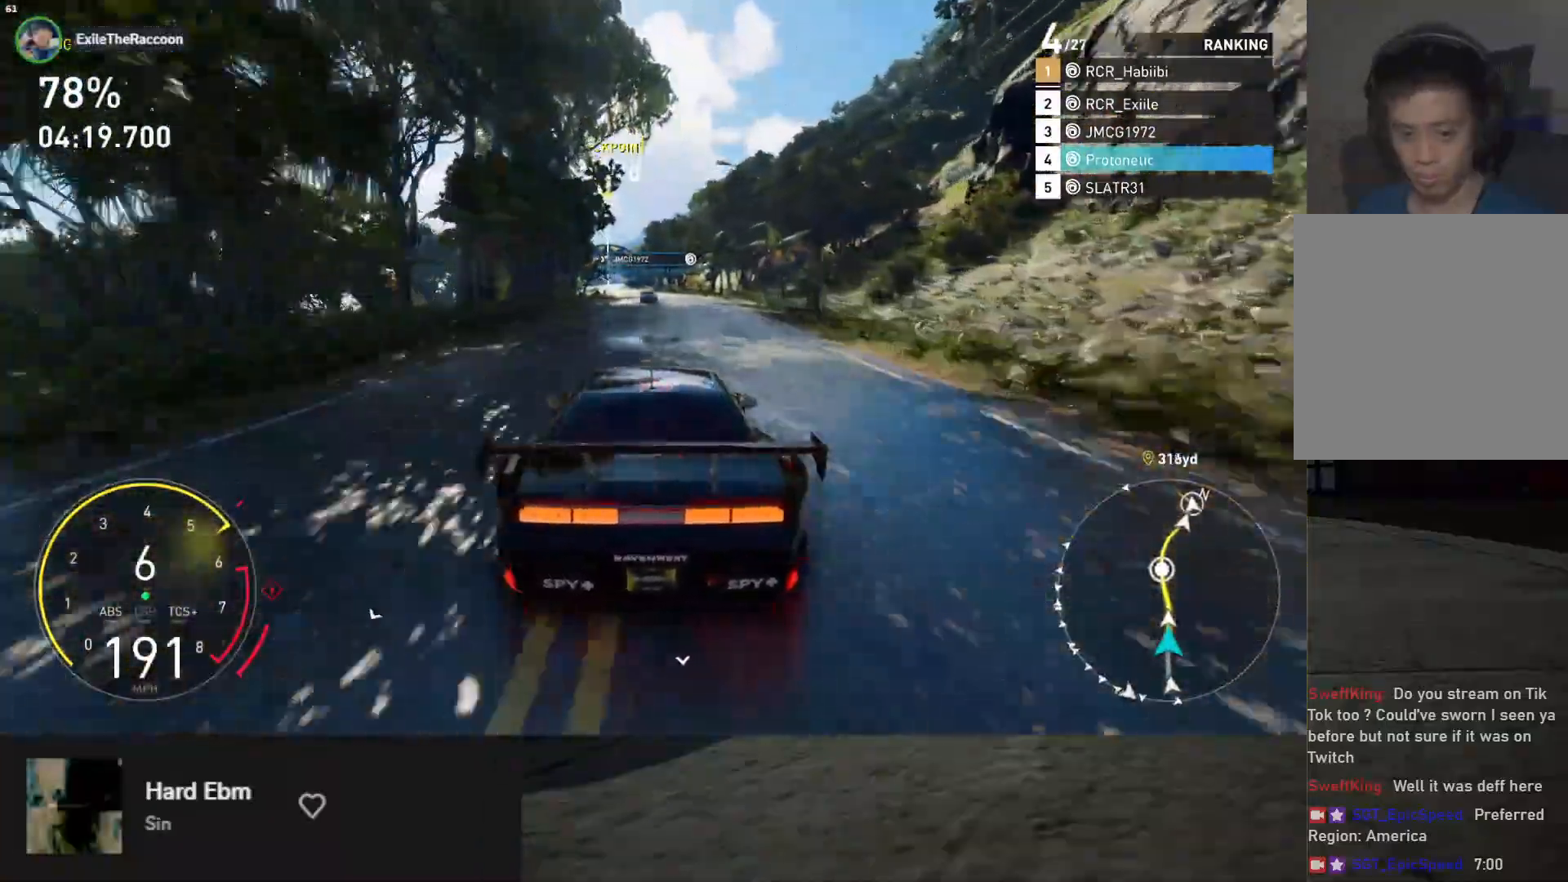
{"buttons": ["R2"], "left_stick": "left", "right_stick": "center", "events": [[433, "left_stick", "left"]]}
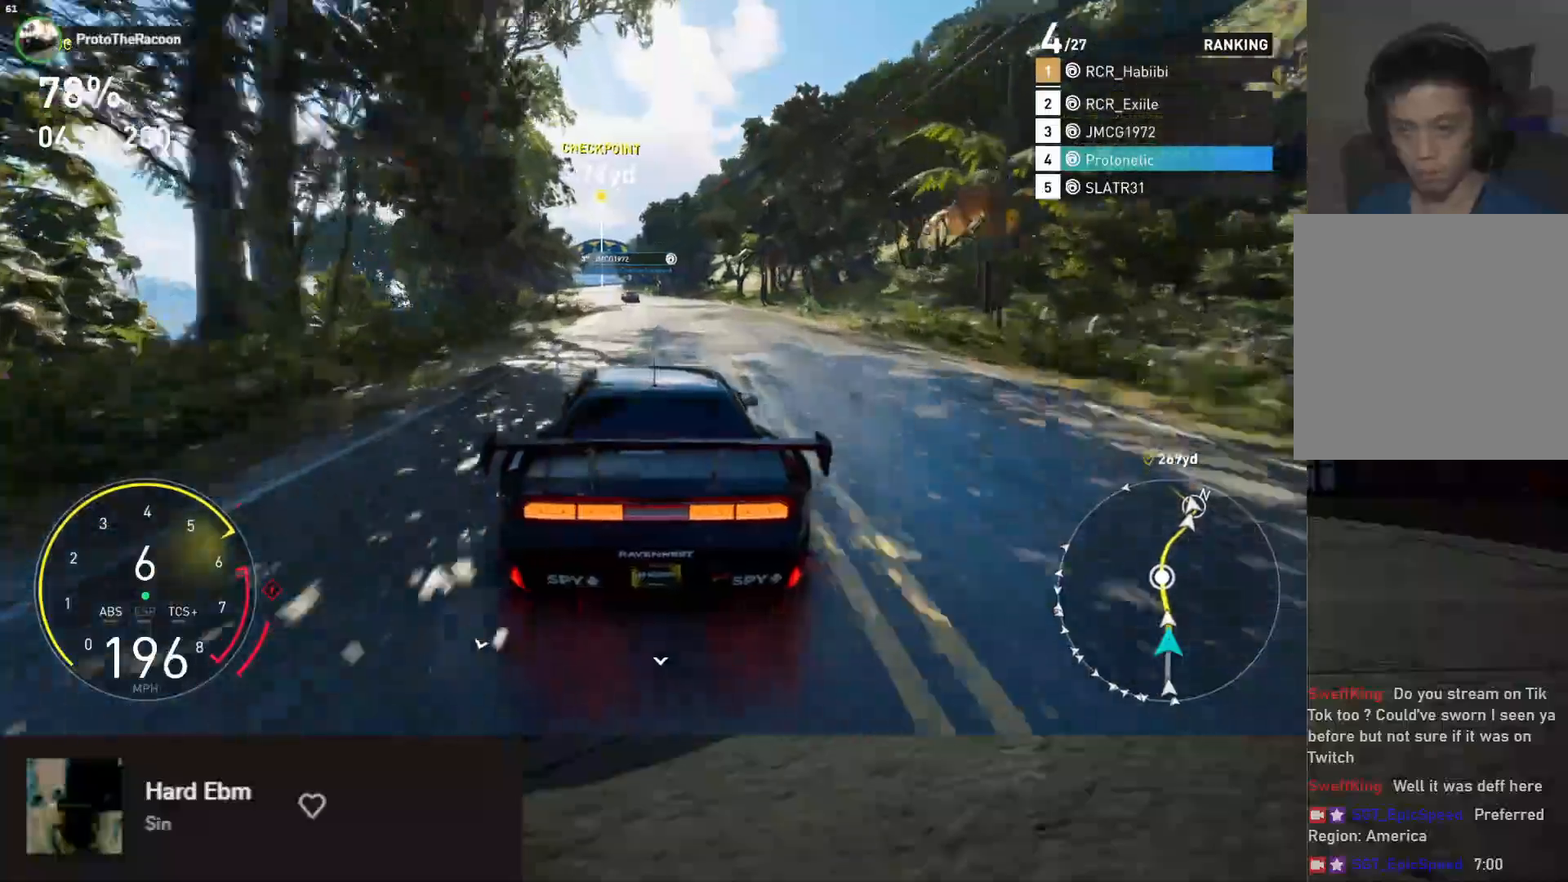
{"buttons": ["R2"], "left_stick": "left", "right_stick": "center", "events": [[83, "left_stick", "center"], [250, "left_stick", "left"]]}
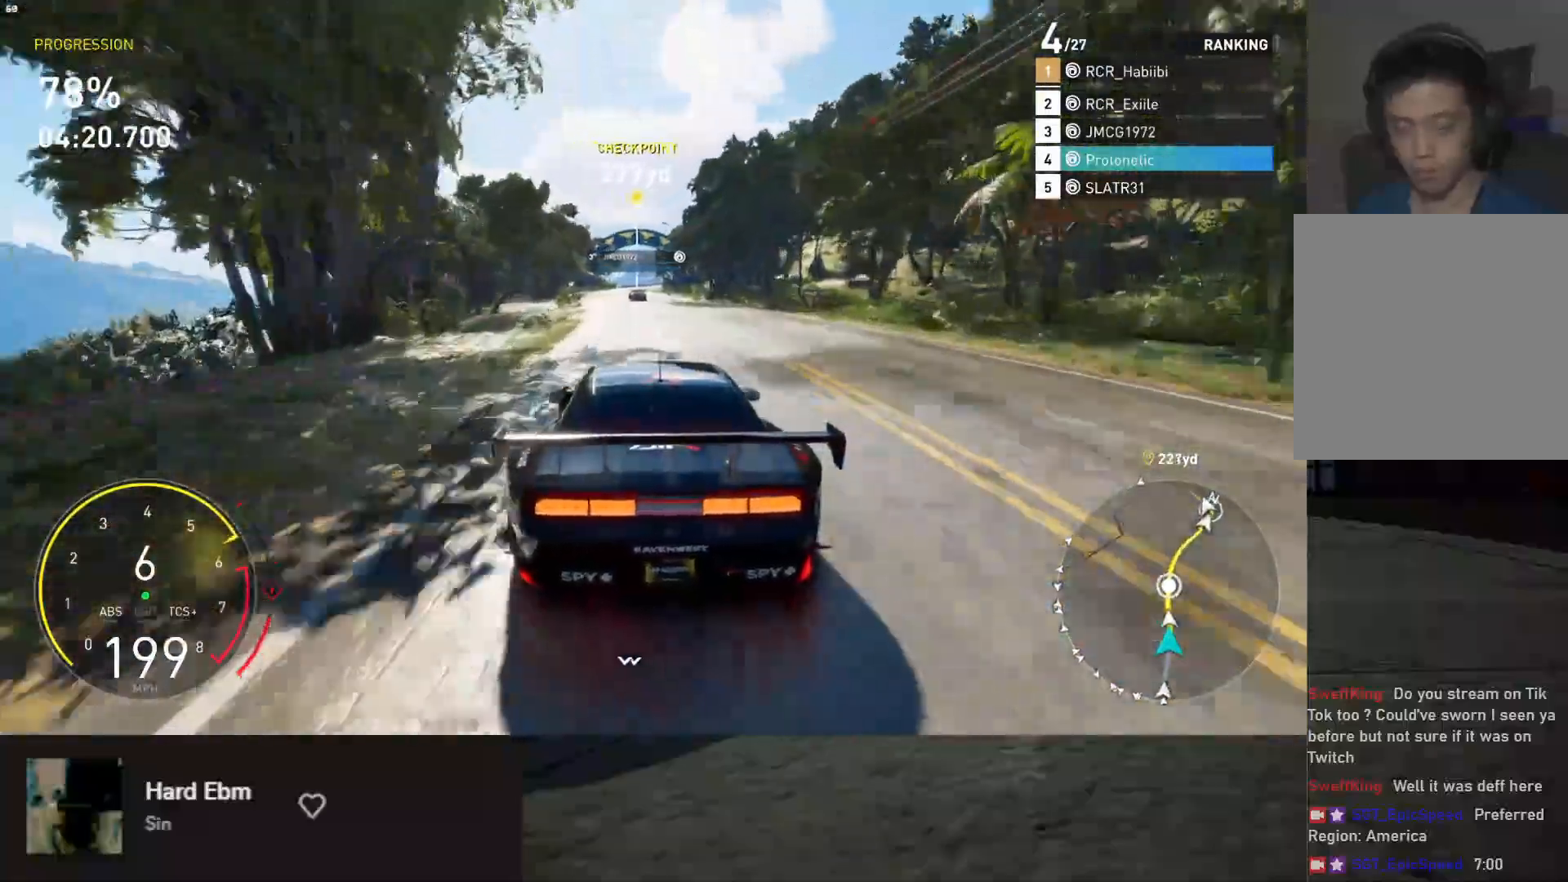
{"buttons": ["R2"], "left_stick": "center", "right_stick": "center", "events": [[367, "left_stick", "center"]]}
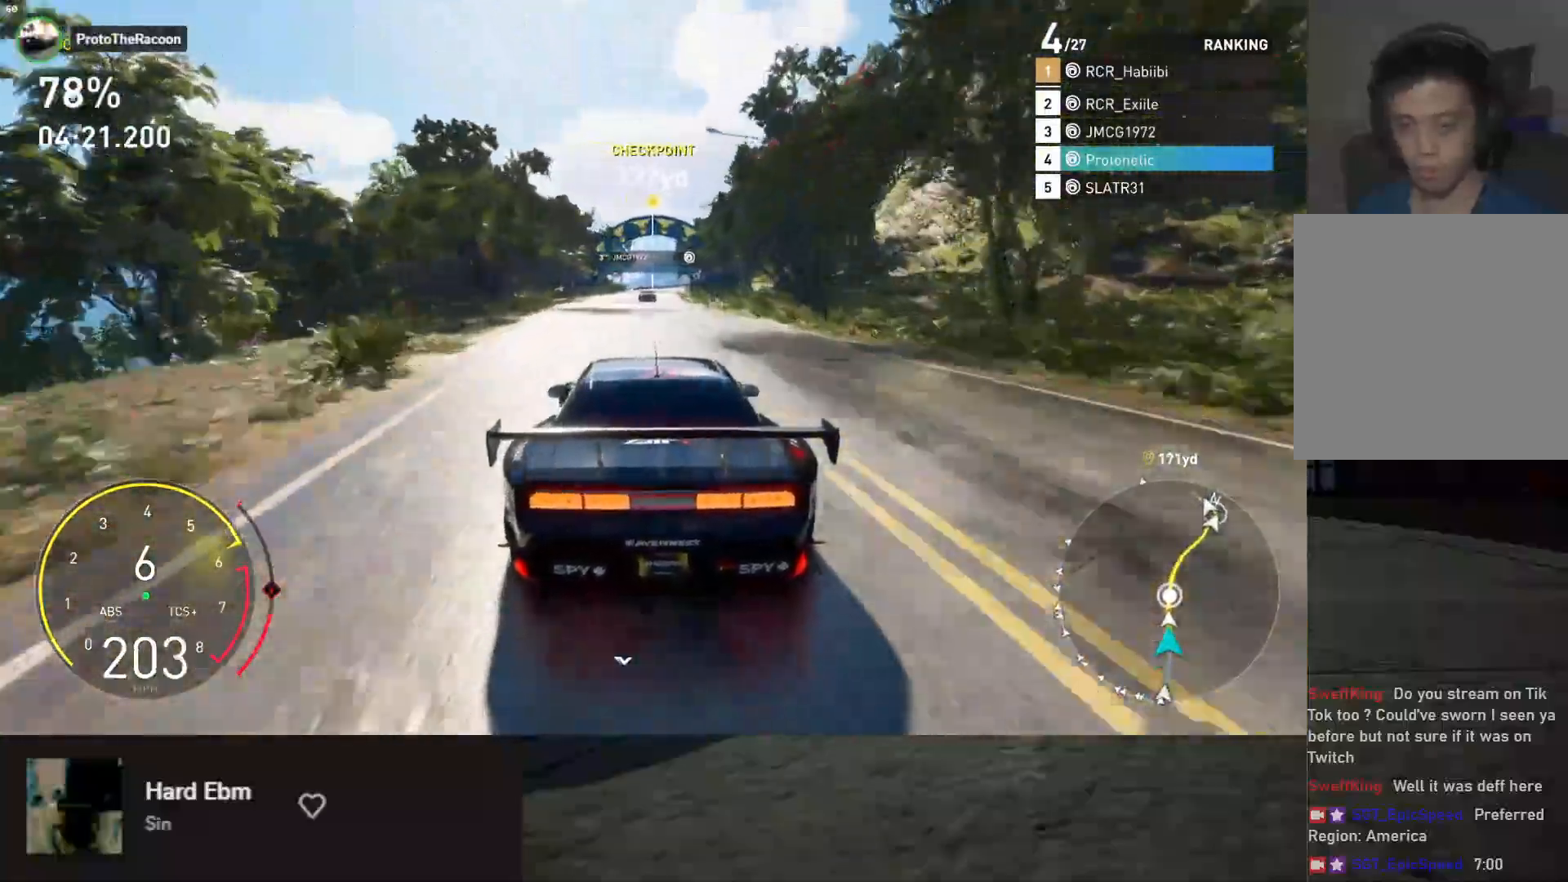
{"buttons": ["R2"], "left_stick": "center", "right_stick": "center", "events": [[133, "left_stick", "right"], [183, "left_stick", "center"]]}
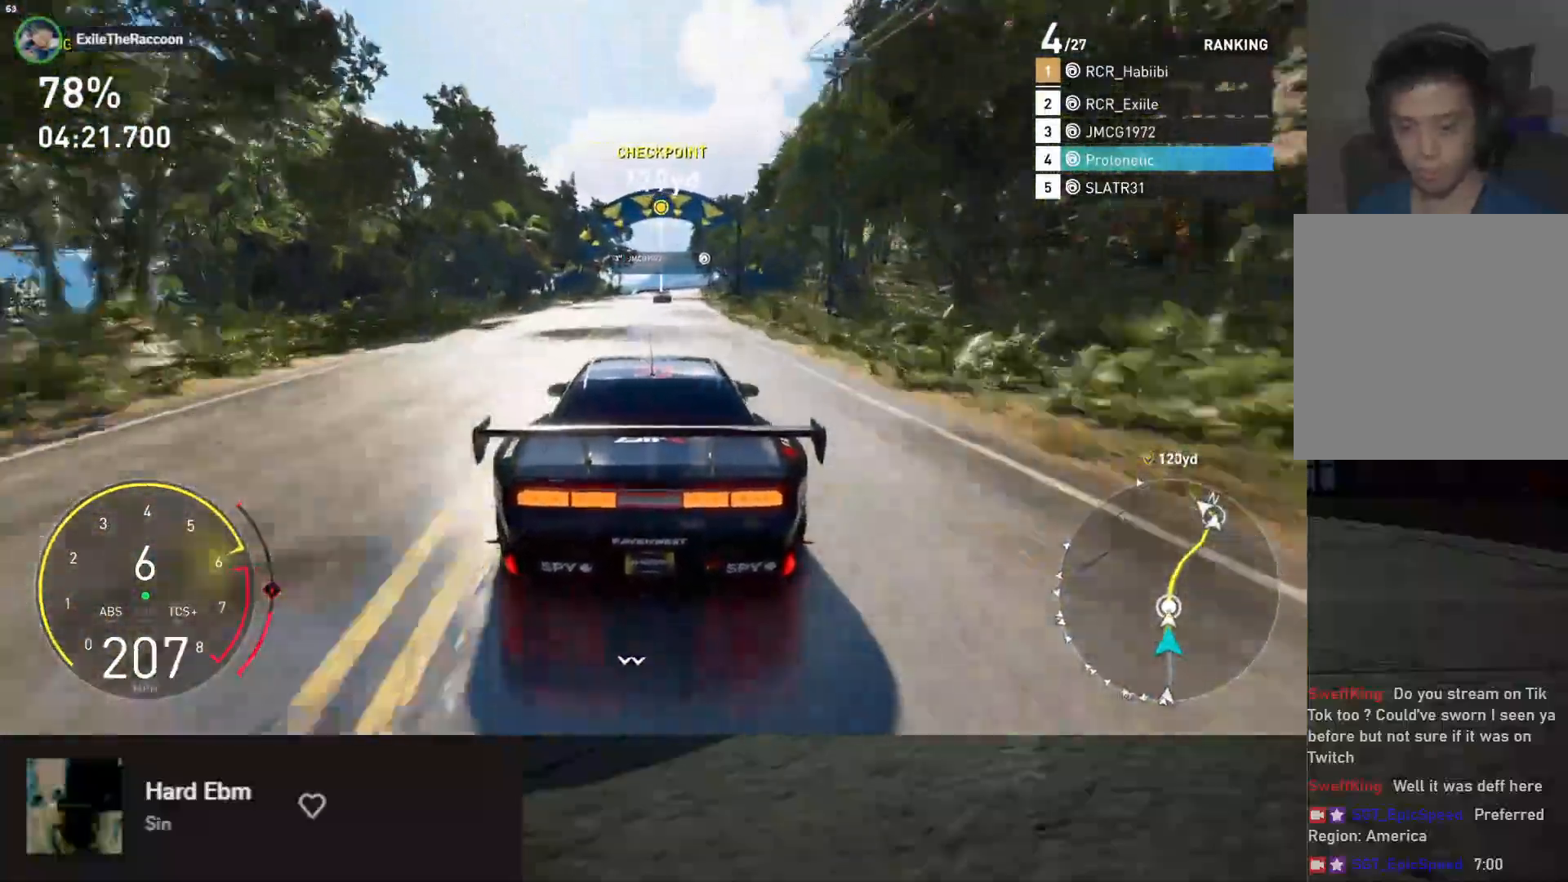
{"buttons": ["R2"], "left_stick": "center", "right_stick": "center", "events": [[83, "left_stick", "right"], [200, "left_stick", "center"]]}
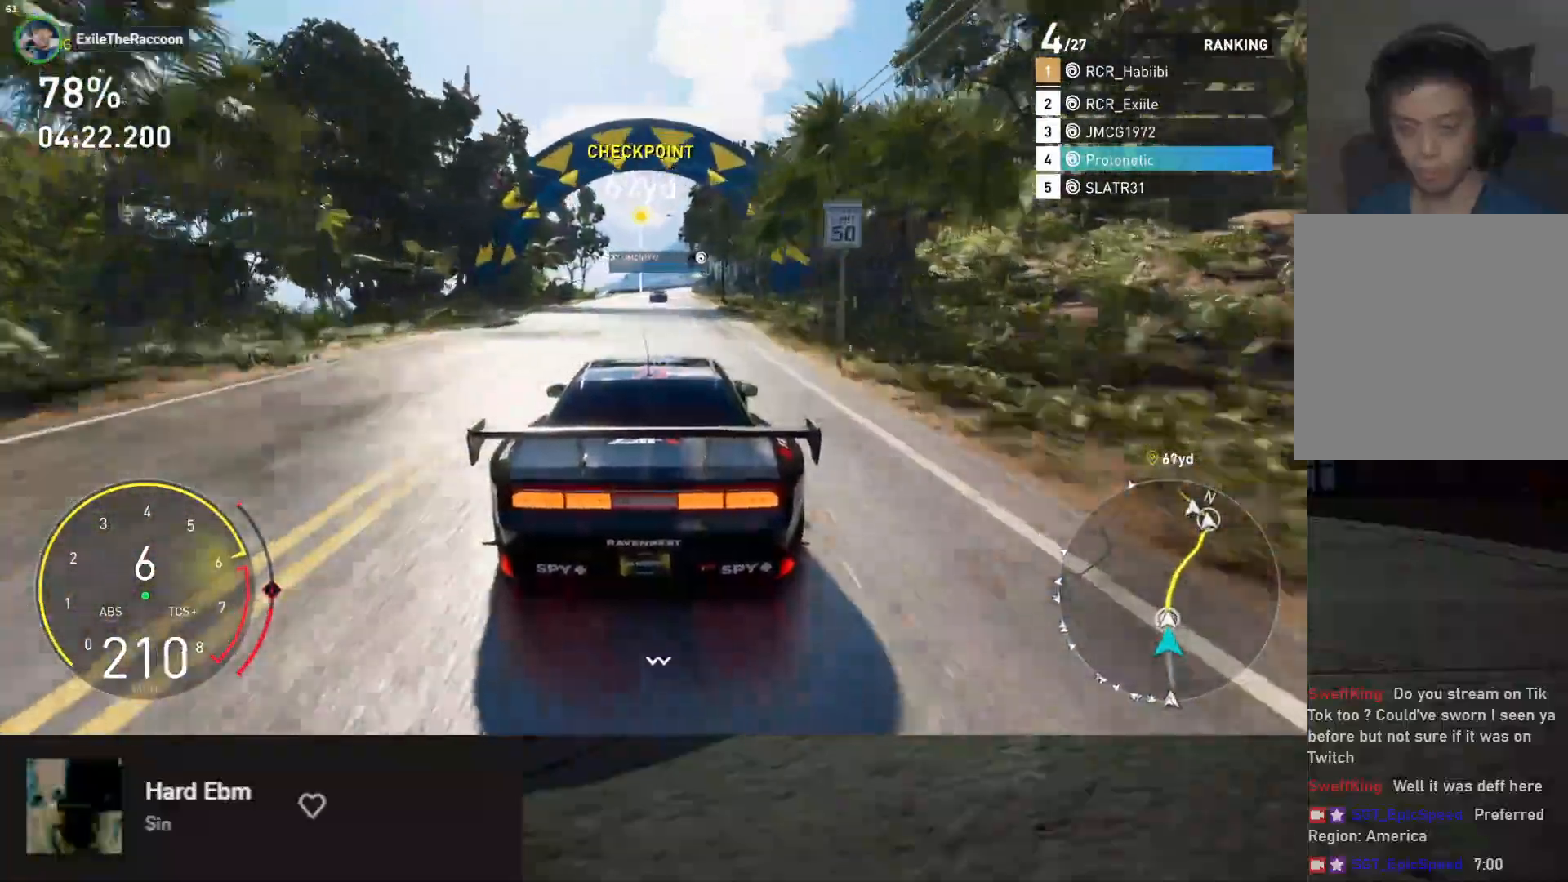
{"buttons": ["R2"], "left_stick": "right", "right_stick": "center", "events": [[317, "A", "down"], [350, "A", "up"], [433, "left_stick", "right"]]}